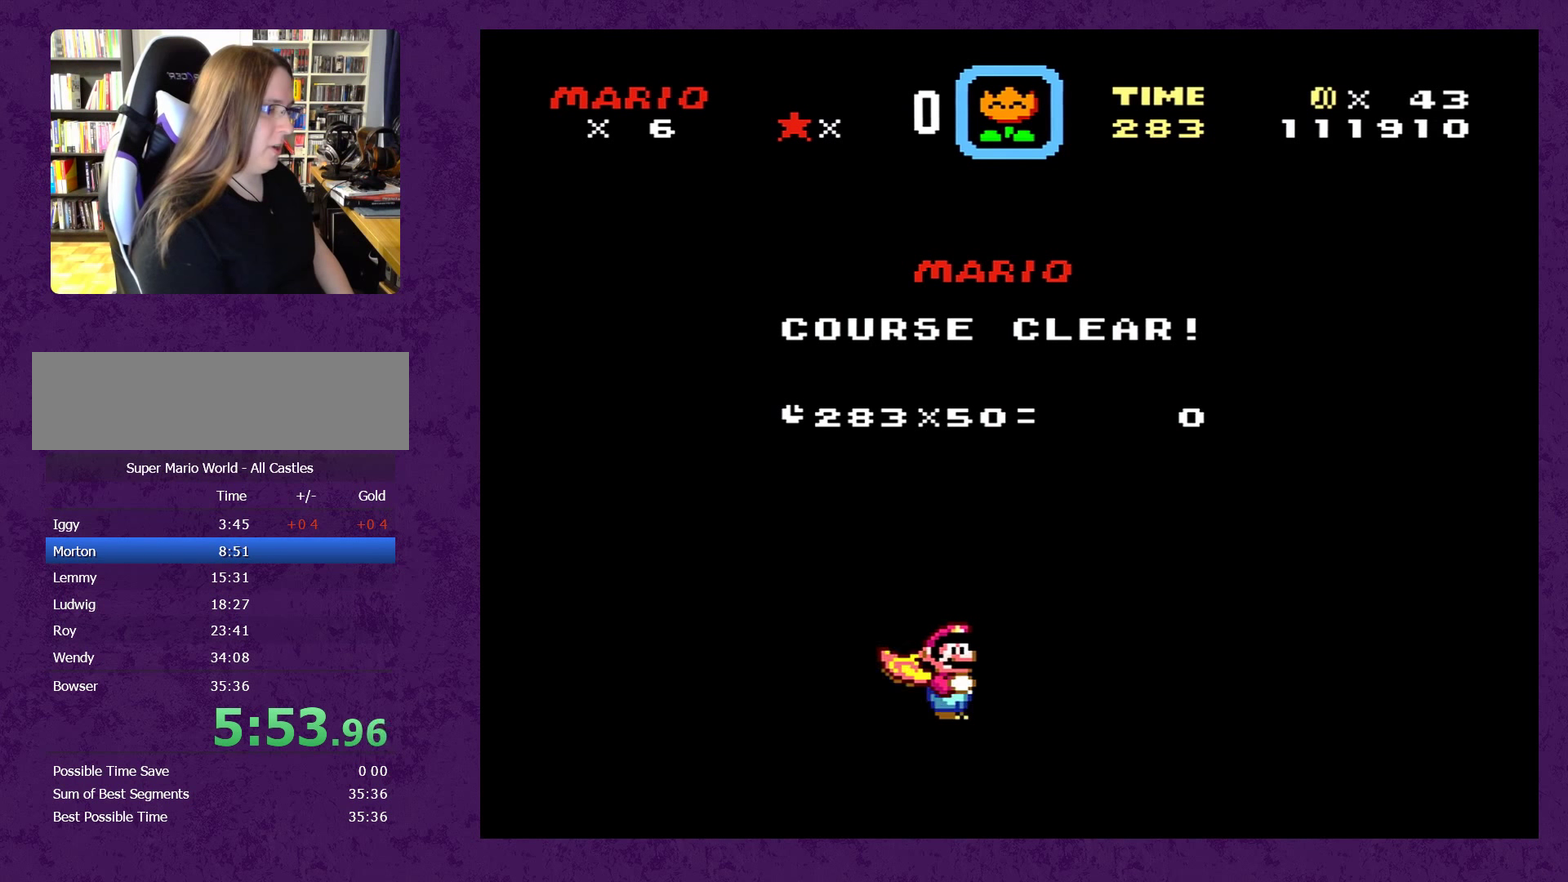
Gameplay with a controller (Nintendo layout); each line is a JSON object with the inputs held at the frame after it. "events" lists button and stick changes between this image and that frame as [ms after this image, input, new state], when the widget could be followed in between. Not read: L3 R3.
{"buttons": ["A"], "events": [[267, "Y", "down"], [300, "B", "down"], [333, "Y", "up"], [367, "A", "down"], [417, "B", "up"]]}
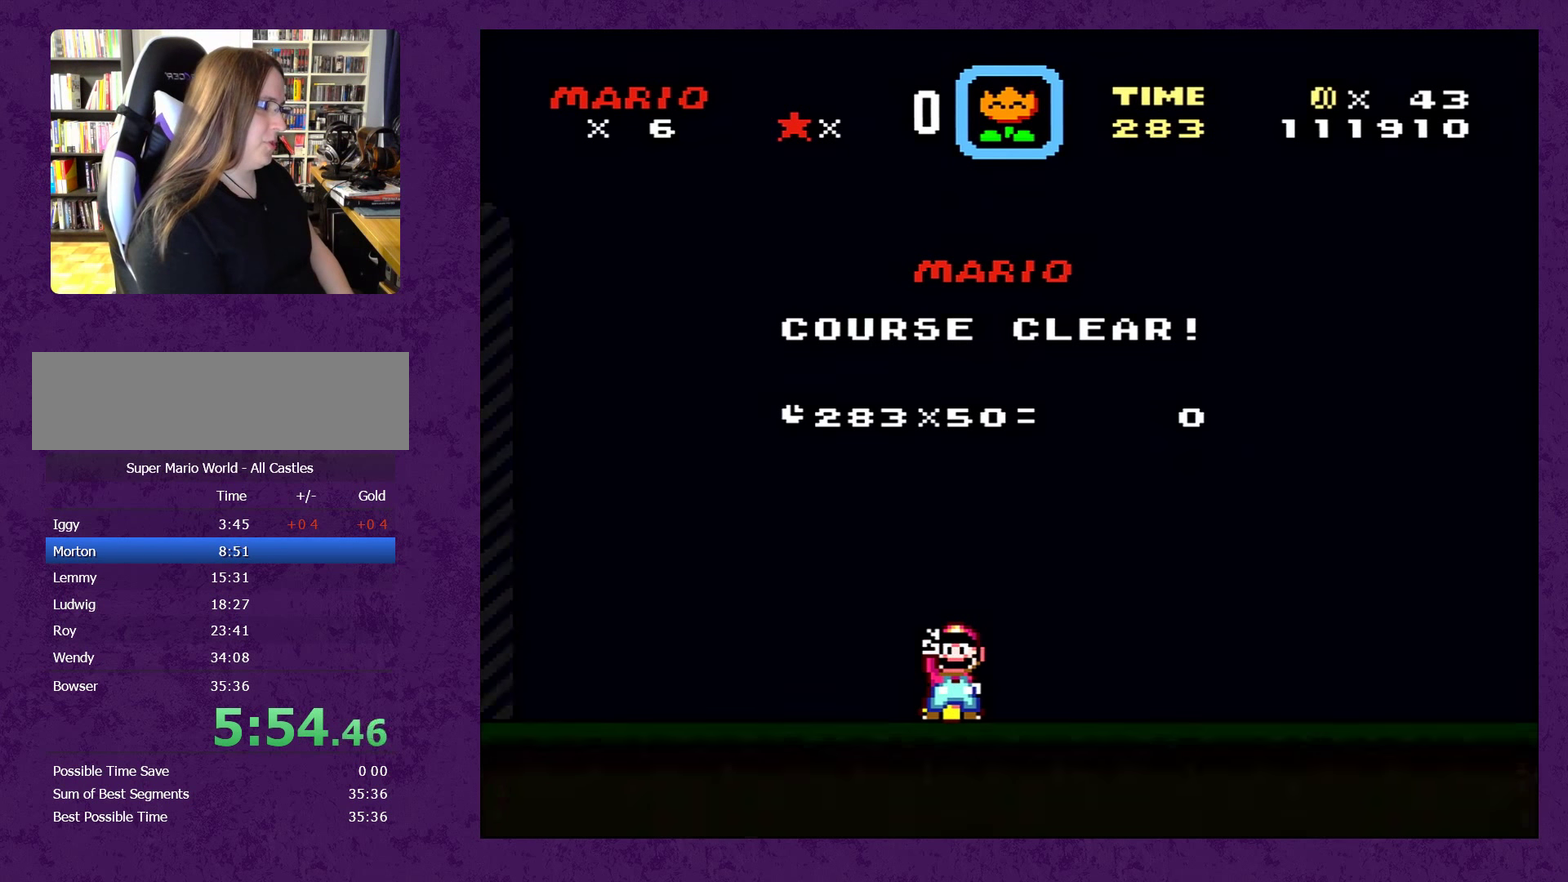
{"buttons": [], "events": [[17, "Y", "down"], [50, "A", "up"], [133, "Y", "up"]]}
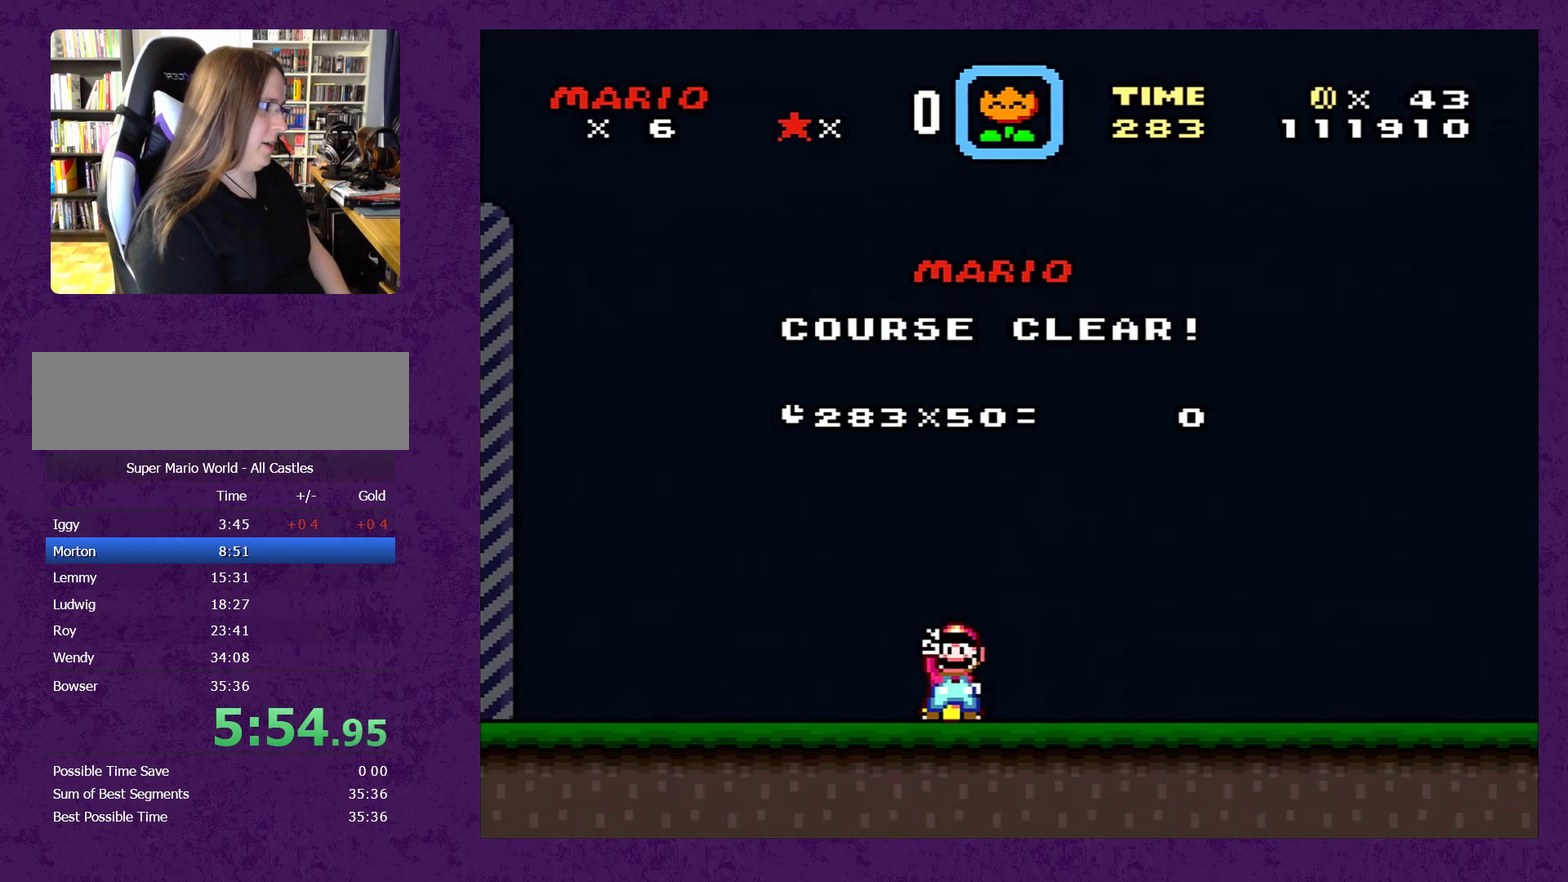
{"buttons": [], "events": [[83, "B", "down"], [183, "A", "down"], [217, "B", "up"], [267, "A", "up"]]}
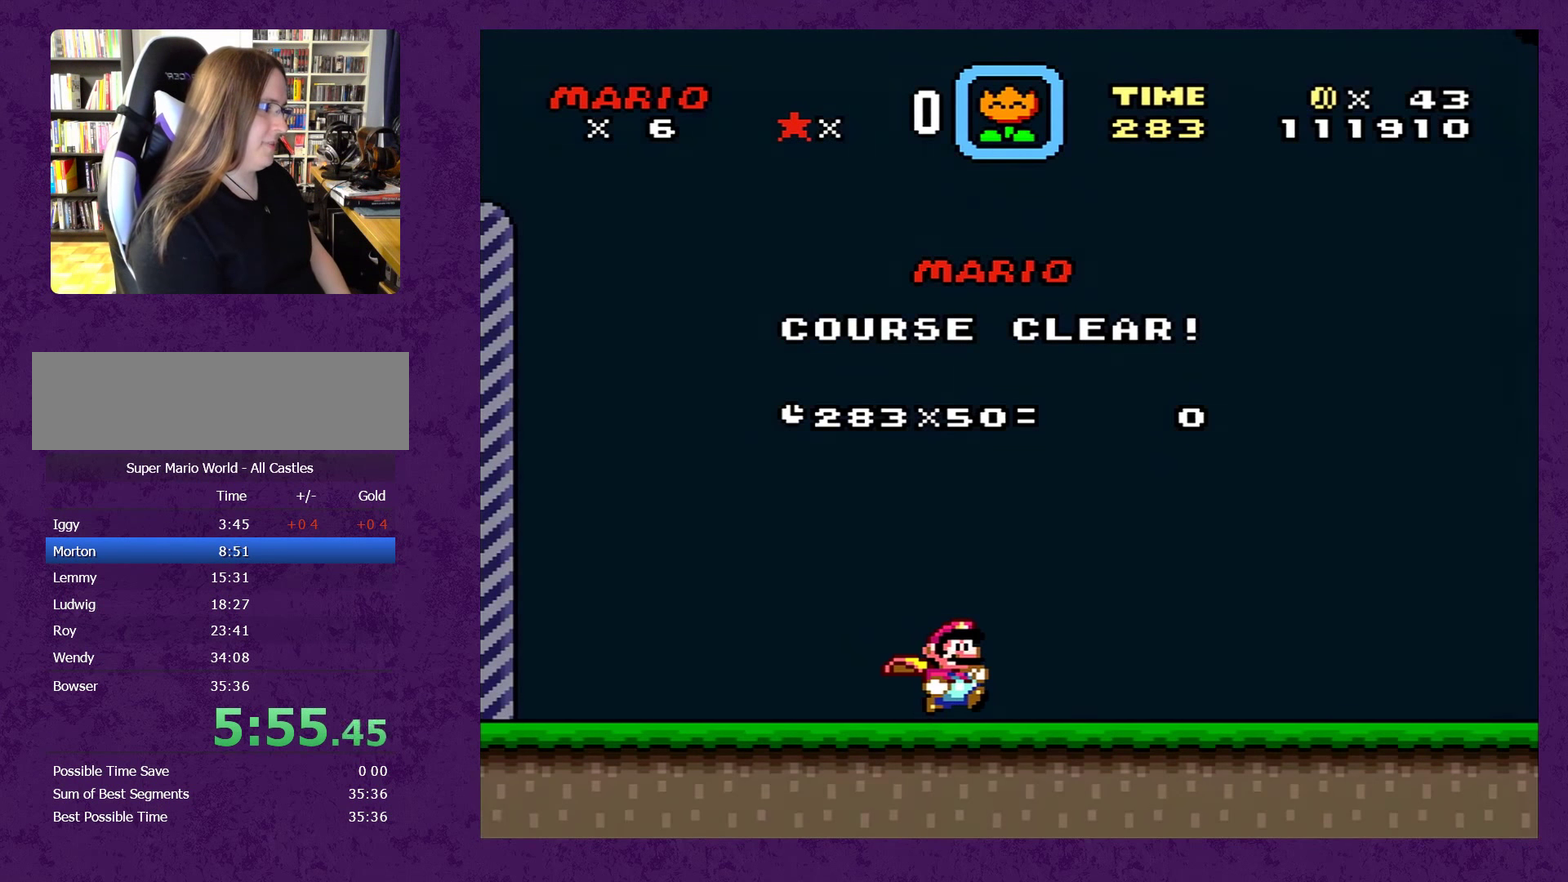
{"buttons": [], "events": []}
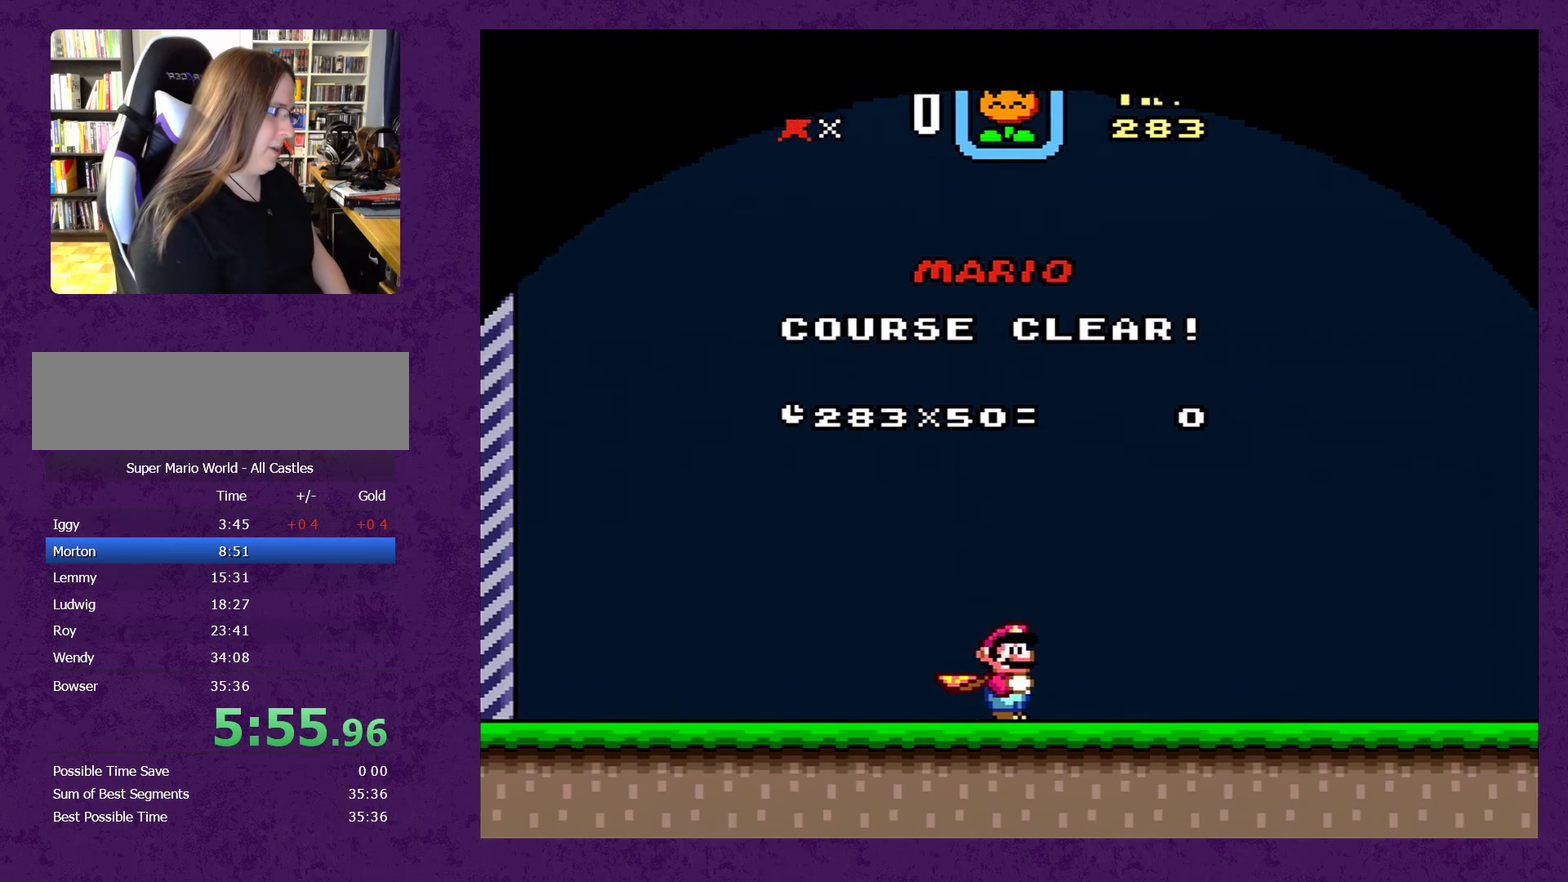
{"buttons": [], "events": []}
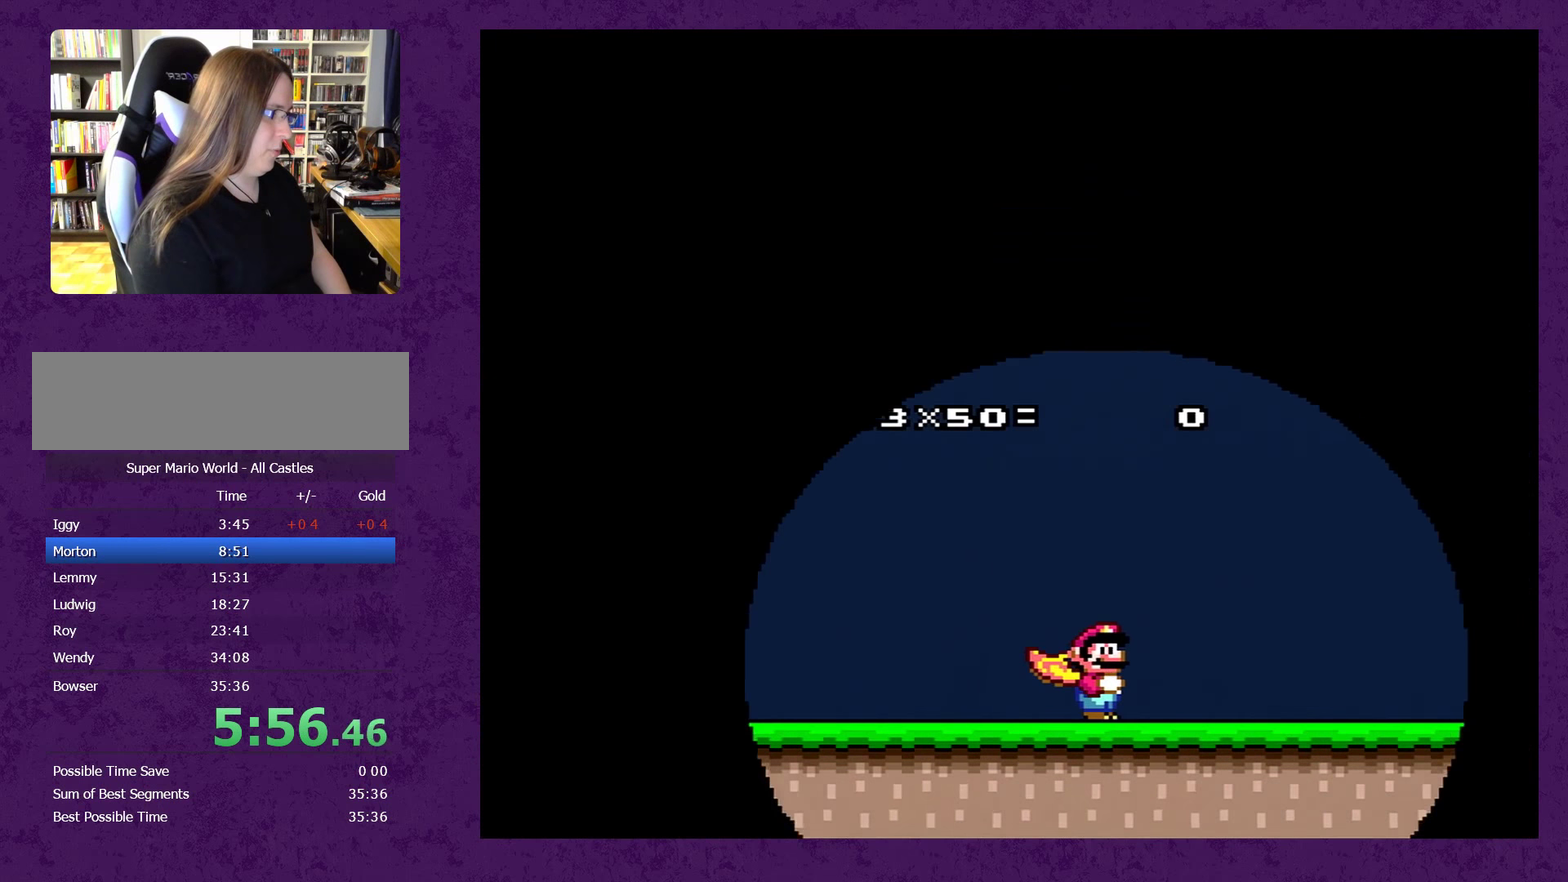
{"buttons": ["A"], "events": [[350, "Y", "down"], [400, "B", "down"], [434, "A", "down"], [434, "Y", "up"], [500, "B", "up"]]}
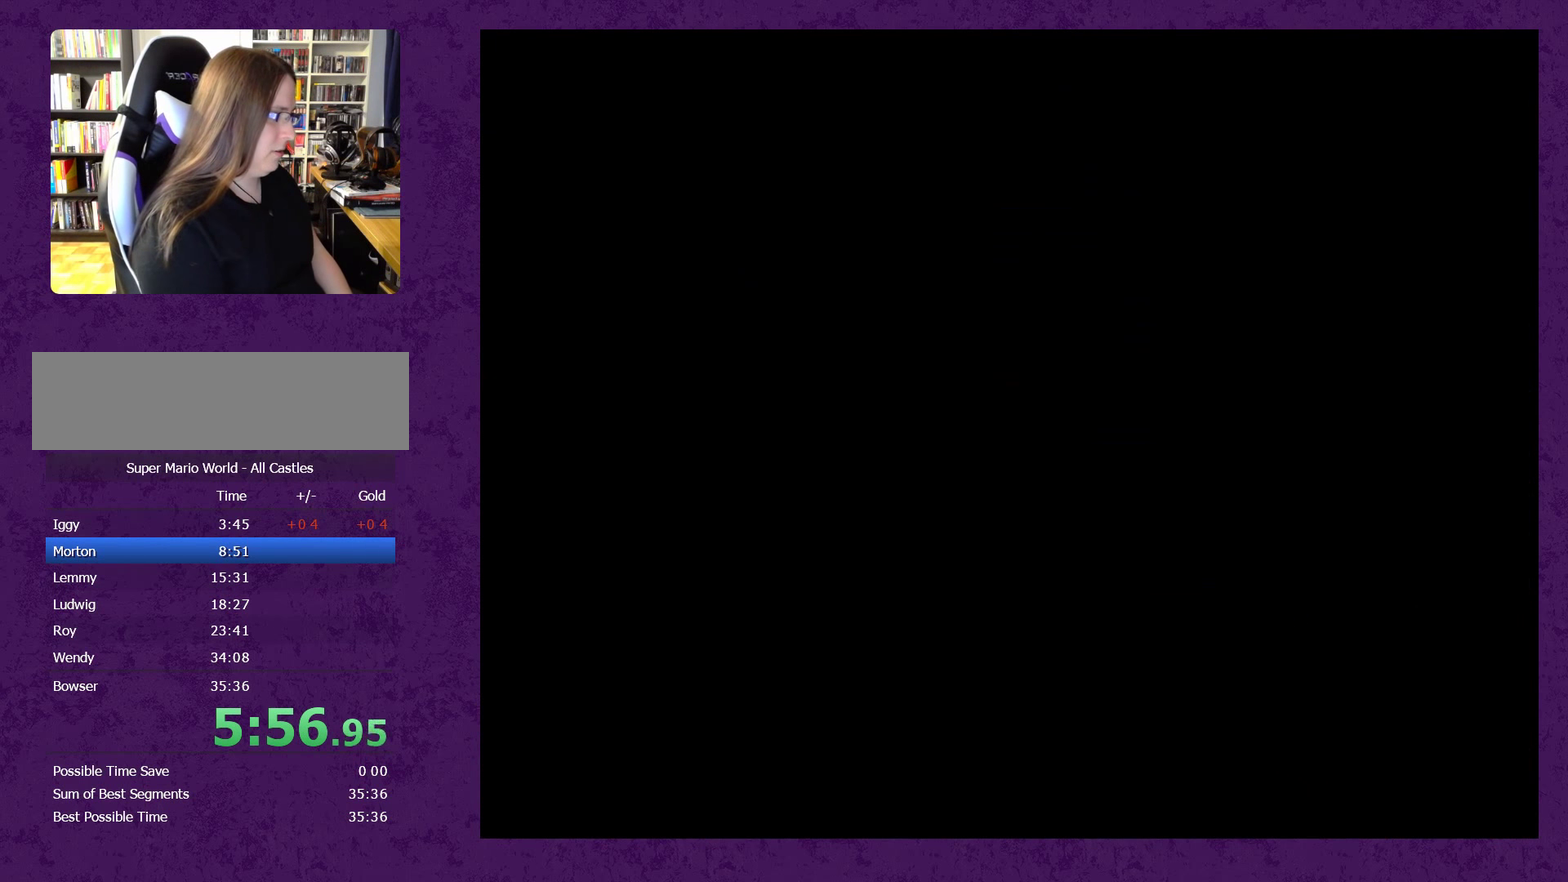
{"buttons": ["Y"], "events": [[34, "Y", "down"], [67, "A", "up"]]}
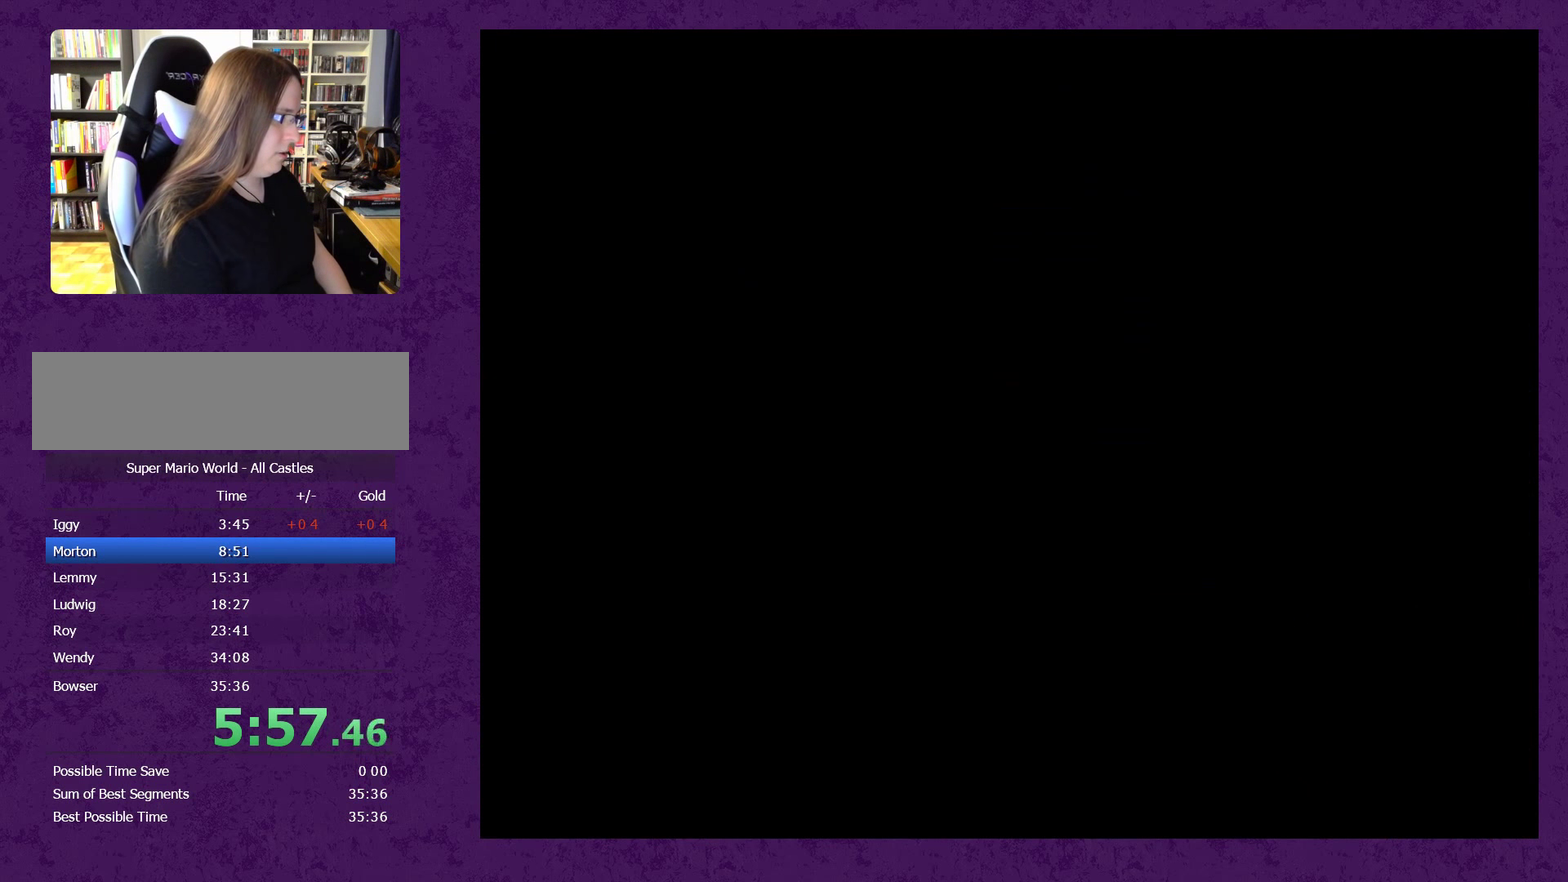
{"buttons": ["Y"], "events": []}
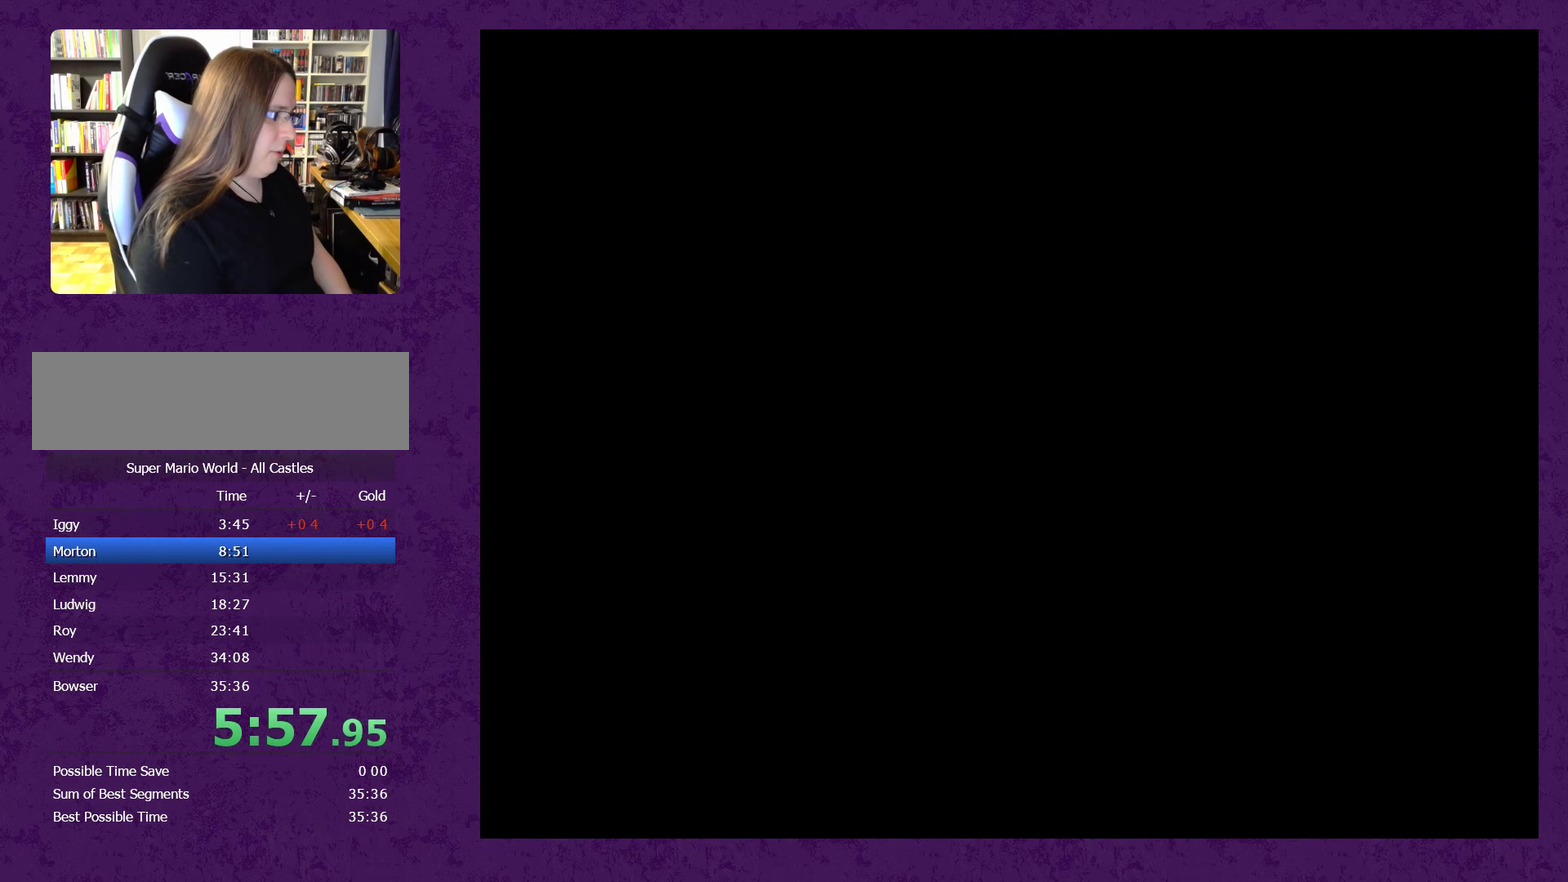
{"buttons": ["B", "Y"], "events": [[234, "A", "down"], [300, "A", "up"], [334, "Y", "up"], [450, "B", "down"], [450, "Y", "down"]]}
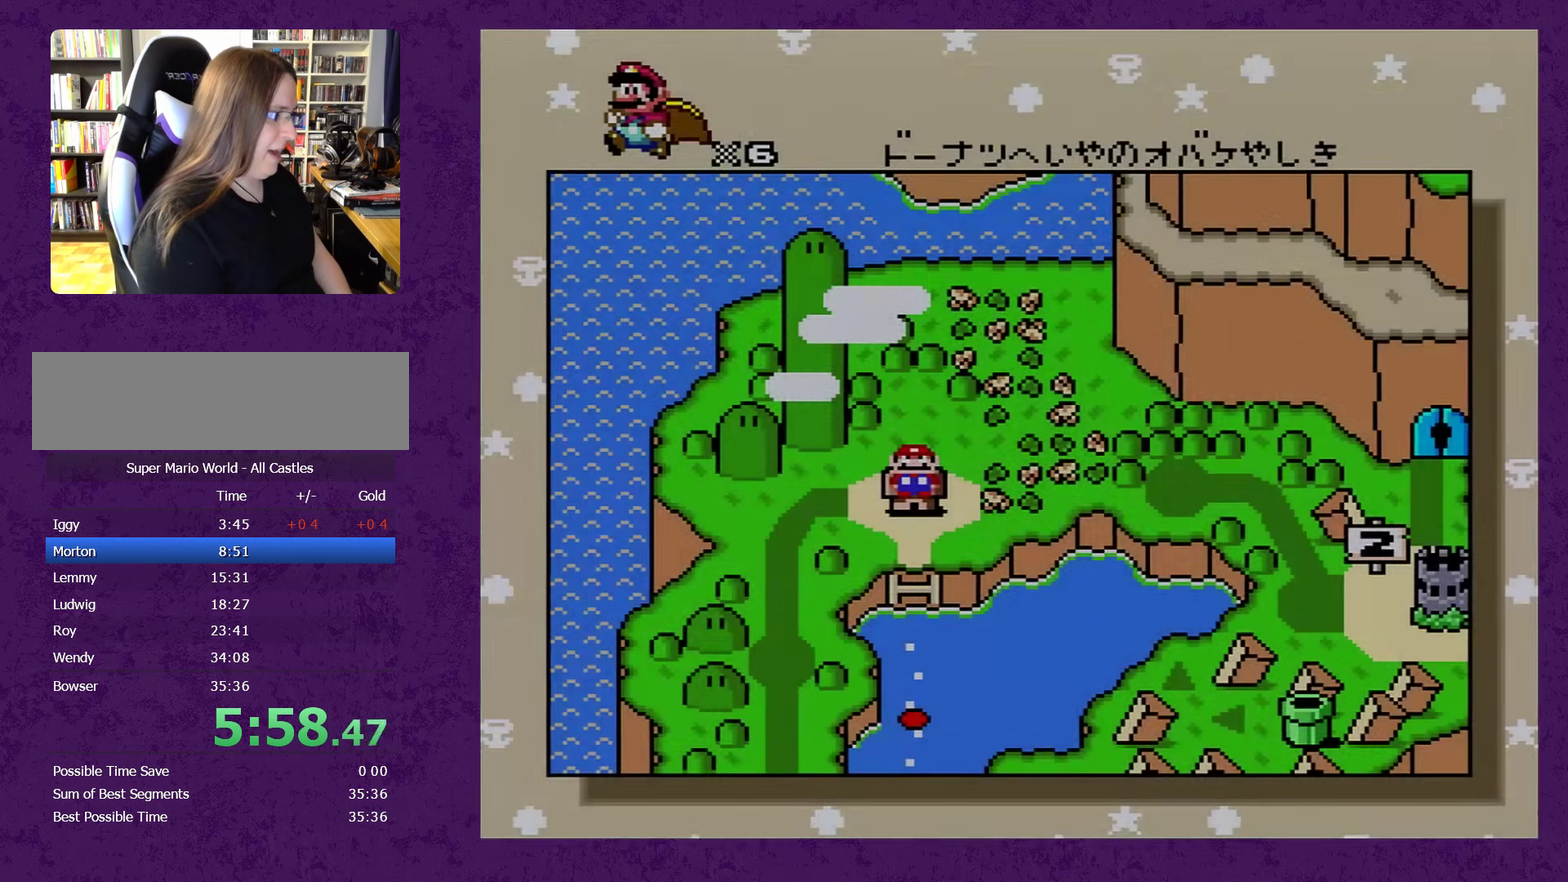
{"buttons": ["A"], "events": [[17, "A", "down"], [17, "Y", "up"], [67, "B", "up"], [67, "Y", "down"], [100, "A", "up"], [134, "Y", "up"], [184, "A", "down"], [250, "A", "up"], [250, "Y", "down"], [317, "A", "down"], [317, "Y", "up"], [400, "A", "up"], [400, "Y", "down"], [467, "Y", "up"], [500, "A", "down"]]}
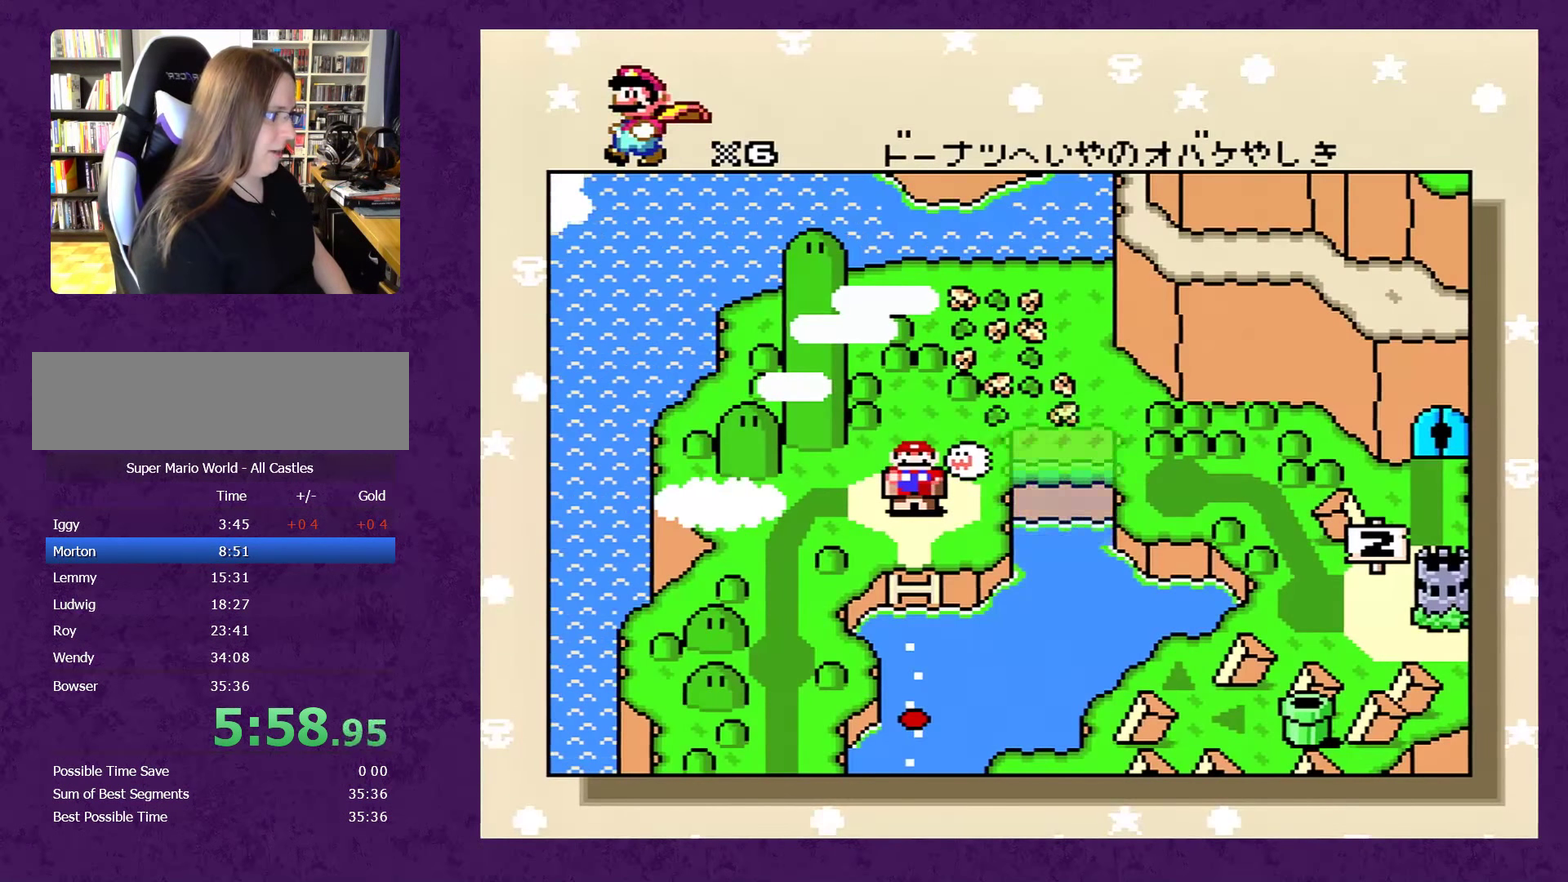
{"buttons": ["A", "B"], "events": [[50, "A", "up"], [50, "Y", "down"], [117, "A", "down"], [117, "Y", "up"], [234, "A", "up"], [234, "Y", "down"], [334, "Y", "up"], [450, "B", "down"], [484, "A", "down"]]}
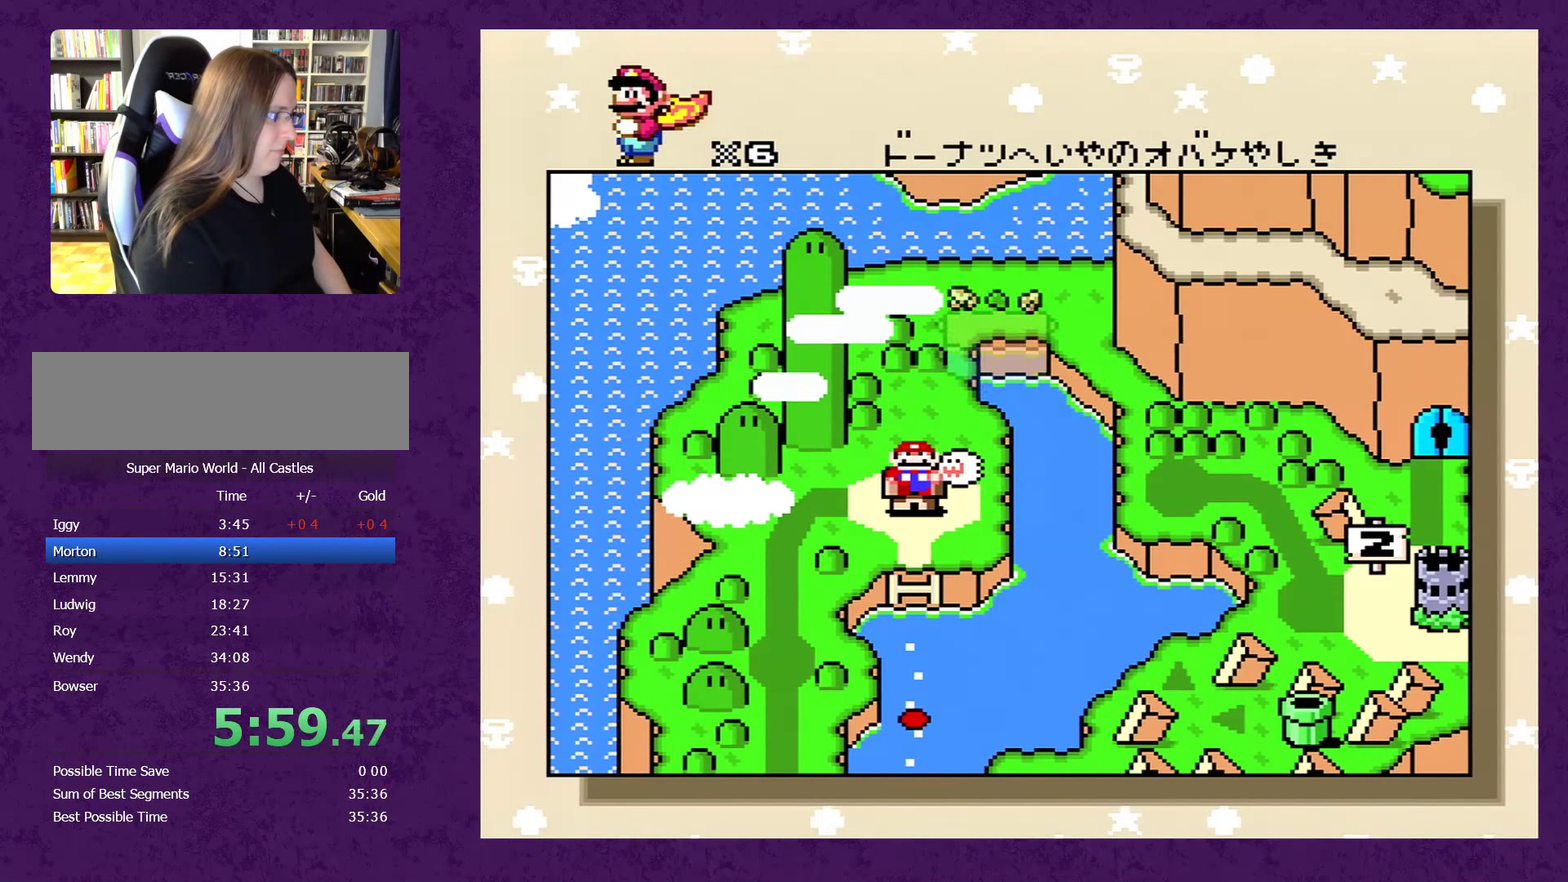
{"buttons": ["A"], "events": [[17, "B", "up"], [67, "Y", "down"], [100, "A", "up"], [167, "A", "down"], [167, "Y", "up"], [217, "Y", "down"], [250, "A", "up"], [317, "A", "down"], [317, "Y", "up"], [400, "A", "up"], [400, "Y", "down"], [467, "A", "down"], [467, "Y", "up"]]}
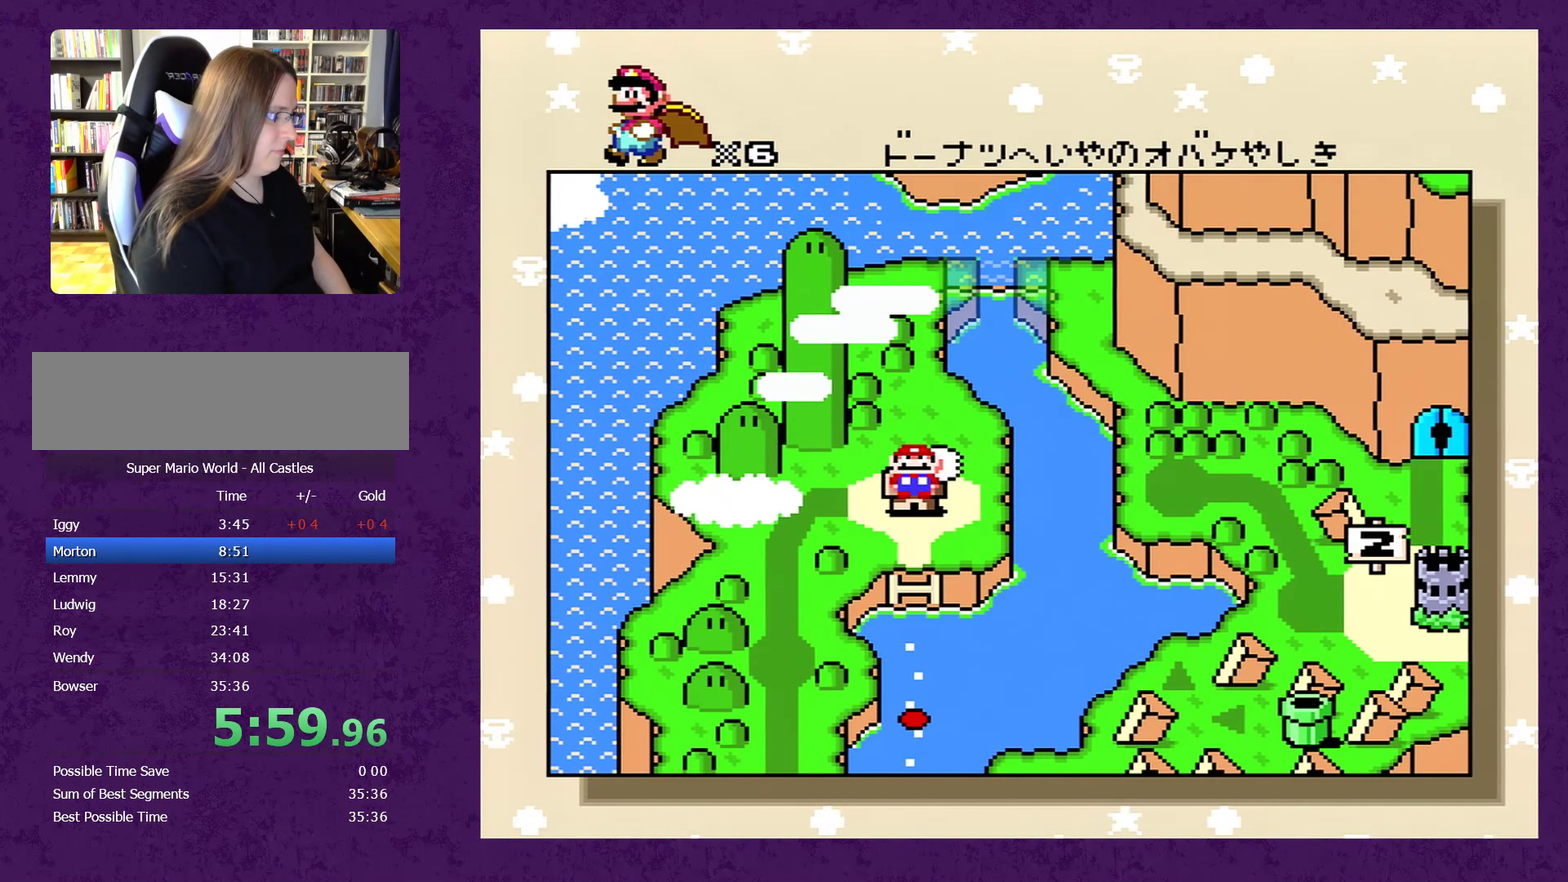
{"buttons": [], "events": [[34, "A", "up"], [34, "Y", "down"], [117, "A", "down"], [117, "Y", "up"], [184, "A", "up"], [217, "Y", "down"], [267, "A", "down"], [267, "Y", "up"], [334, "A", "up"], [384, "A", "down"], [417, "Y", "down"], [450, "A", "up"], [484, "Y", "up"]]}
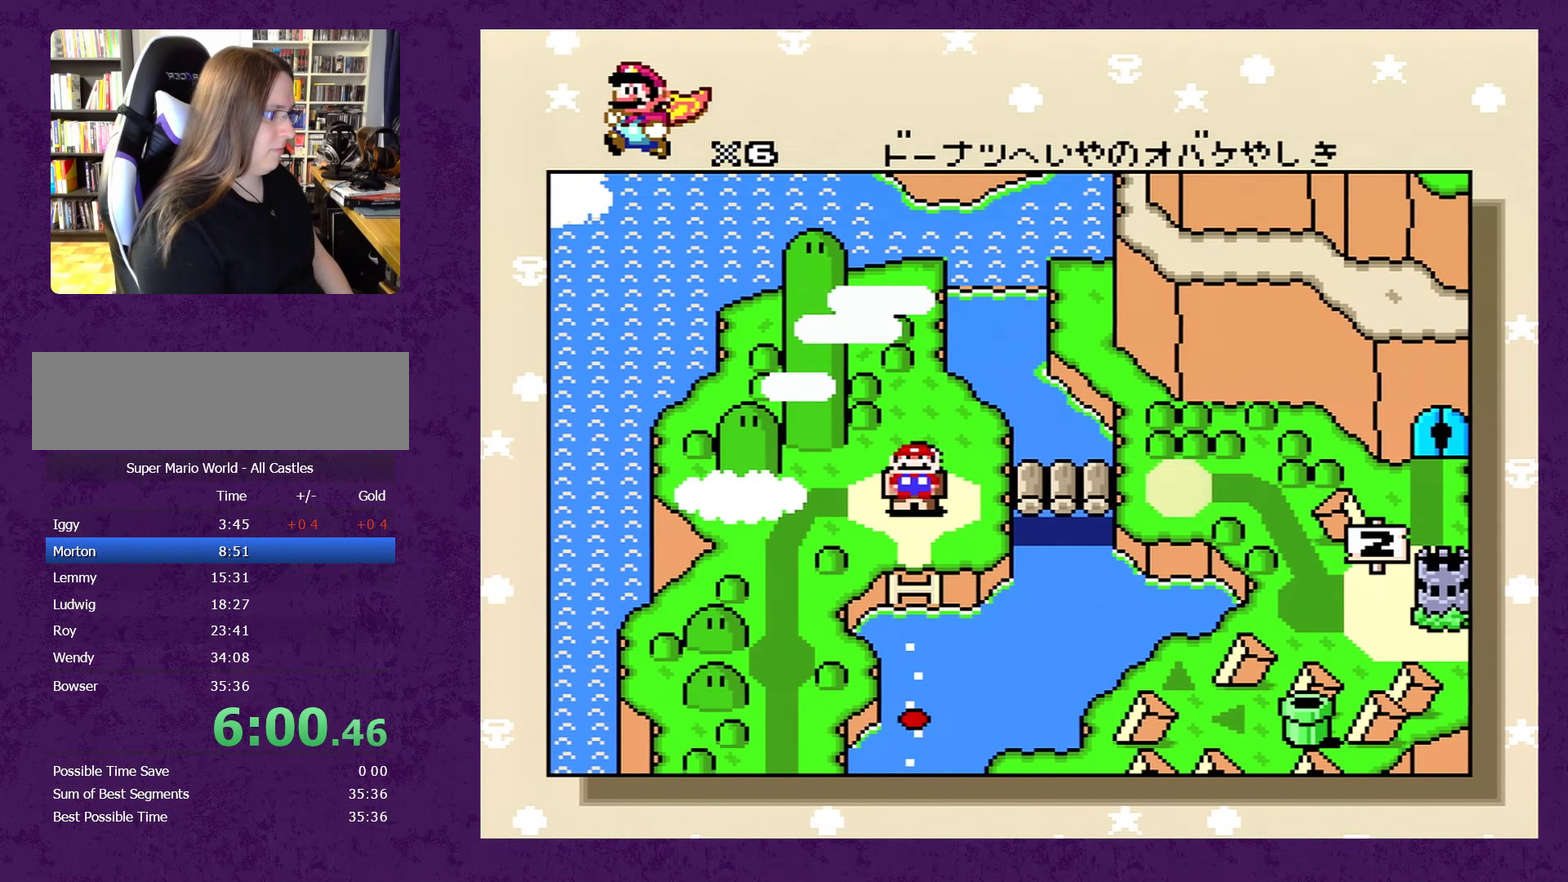
{"buttons": ["A"], "events": [[17, "Y", "down"], [50, "A", "down"], [100, "A", "up"], [134, "Y", "up"], [200, "A", "down"], [217, "Y", "down"], [250, "A", "up"], [284, "Y", "up"], [350, "A", "down"], [384, "Y", "down"], [400, "A", "up"], [466, "Y", "up"], [500, "A", "down"]]}
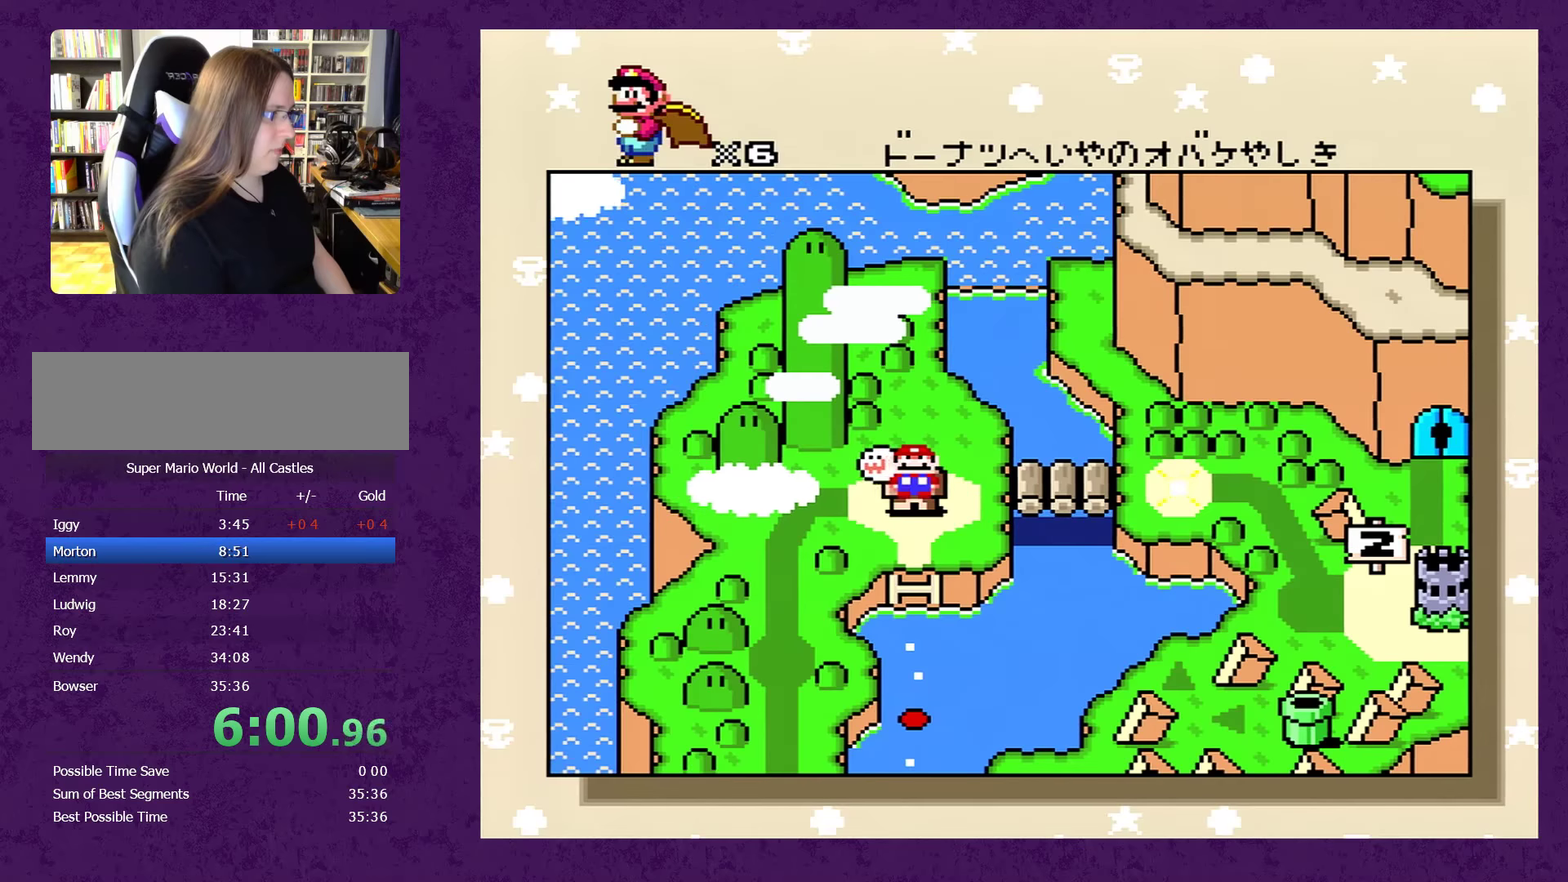
{"buttons": ["A"], "events": [[50, "A", "up"], [50, "Y", "down"], [150, "A", "down"], [150, "Y", "up"], [216, "A", "up"], [216, "Y", "down"], [300, "A", "down"], [300, "Y", "up"], [400, "A", "up"], [400, "Y", "down"], [483, "A", "down"], [483, "Y", "up"]]}
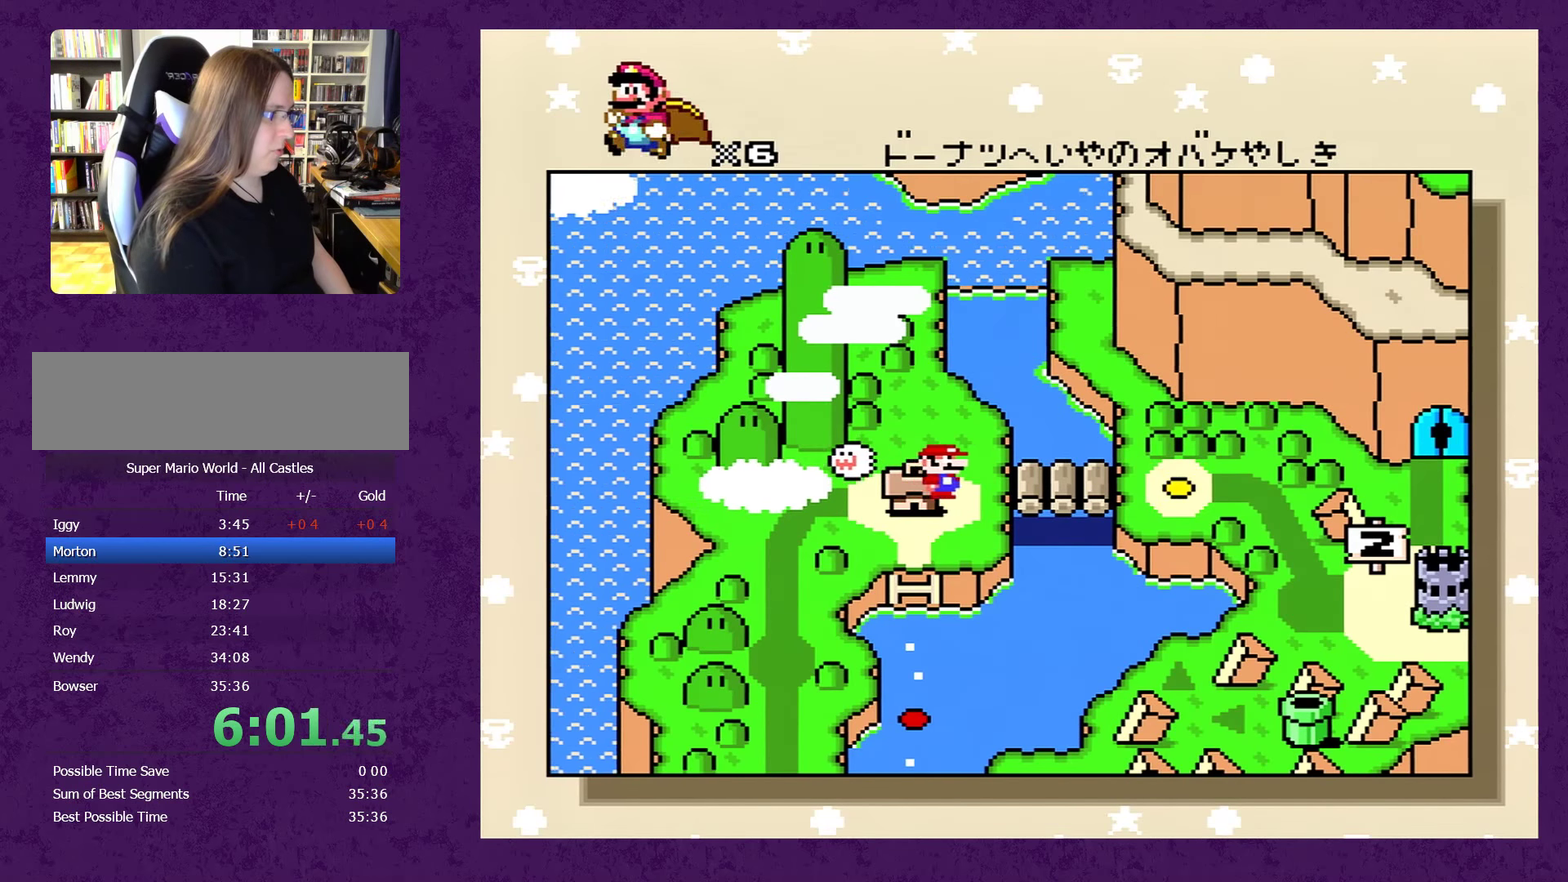
{"buttons": ["A"], "events": [[50, "A", "up"], [50, "Y", "down"], [133, "A", "down"], [166, "Y", "up"], [233, "A", "up"], [233, "Y", "down"], [283, "A", "down"], [316, "Y", "up"], [383, "A", "up"], [383, "Y", "down"], [433, "A", "down"], [500, "Y", "up"]]}
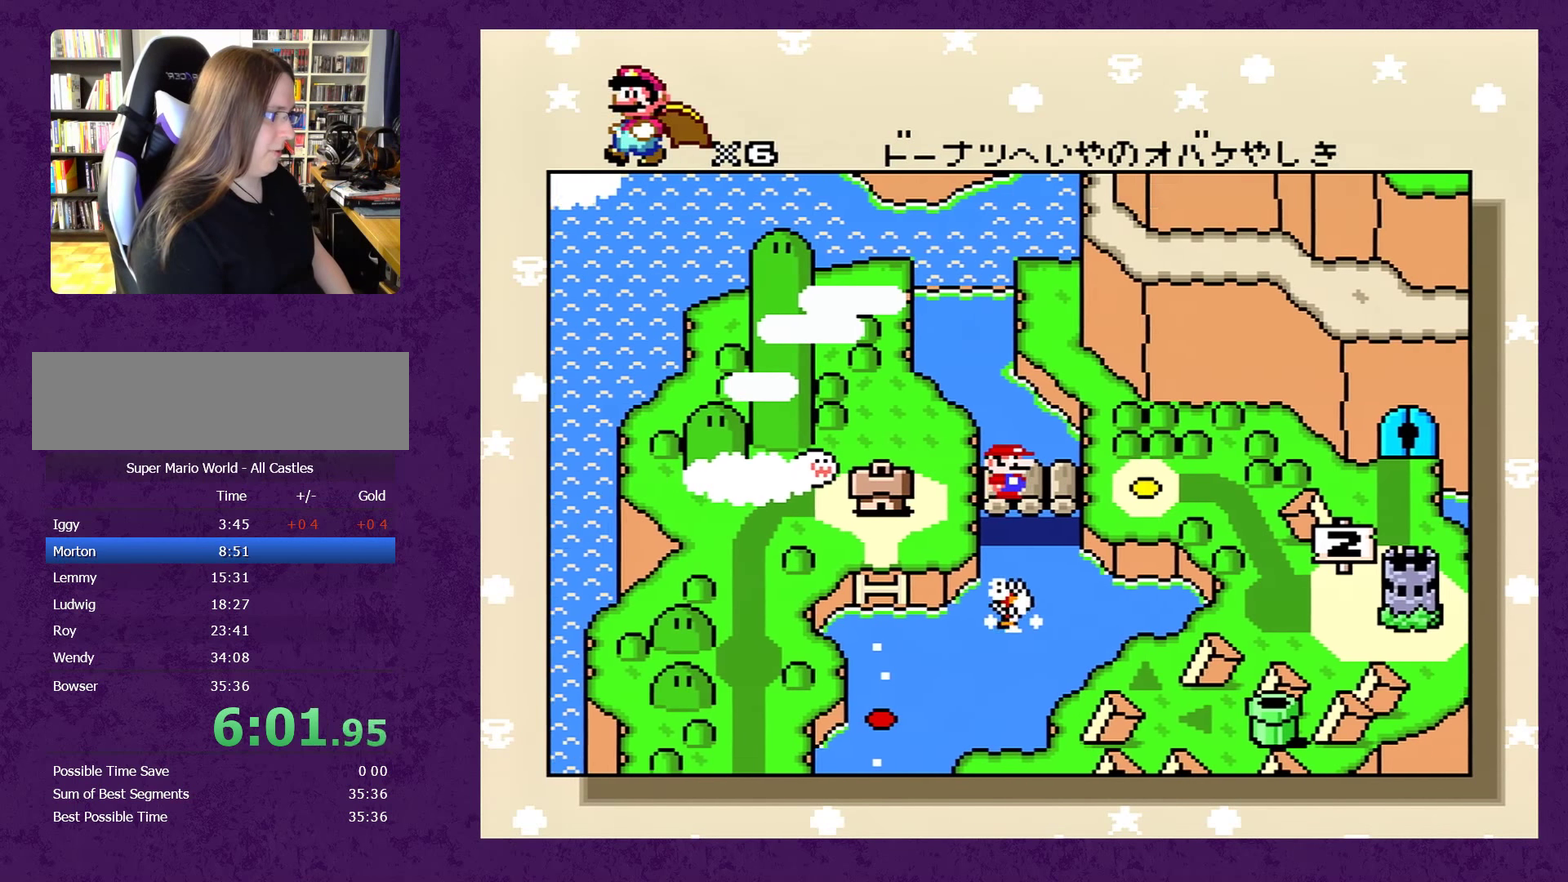
{"buttons": ["A", "Y"], "events": [[33, "A", "up"], [66, "Y", "down"], [116, "A", "down"], [183, "A", "up"], [183, "Y", "up"], [233, "Y", "down"], [266, "A", "down"], [333, "A", "up"], [333, "Y", "up"], [416, "A", "down"], [416, "Y", "down"]]}
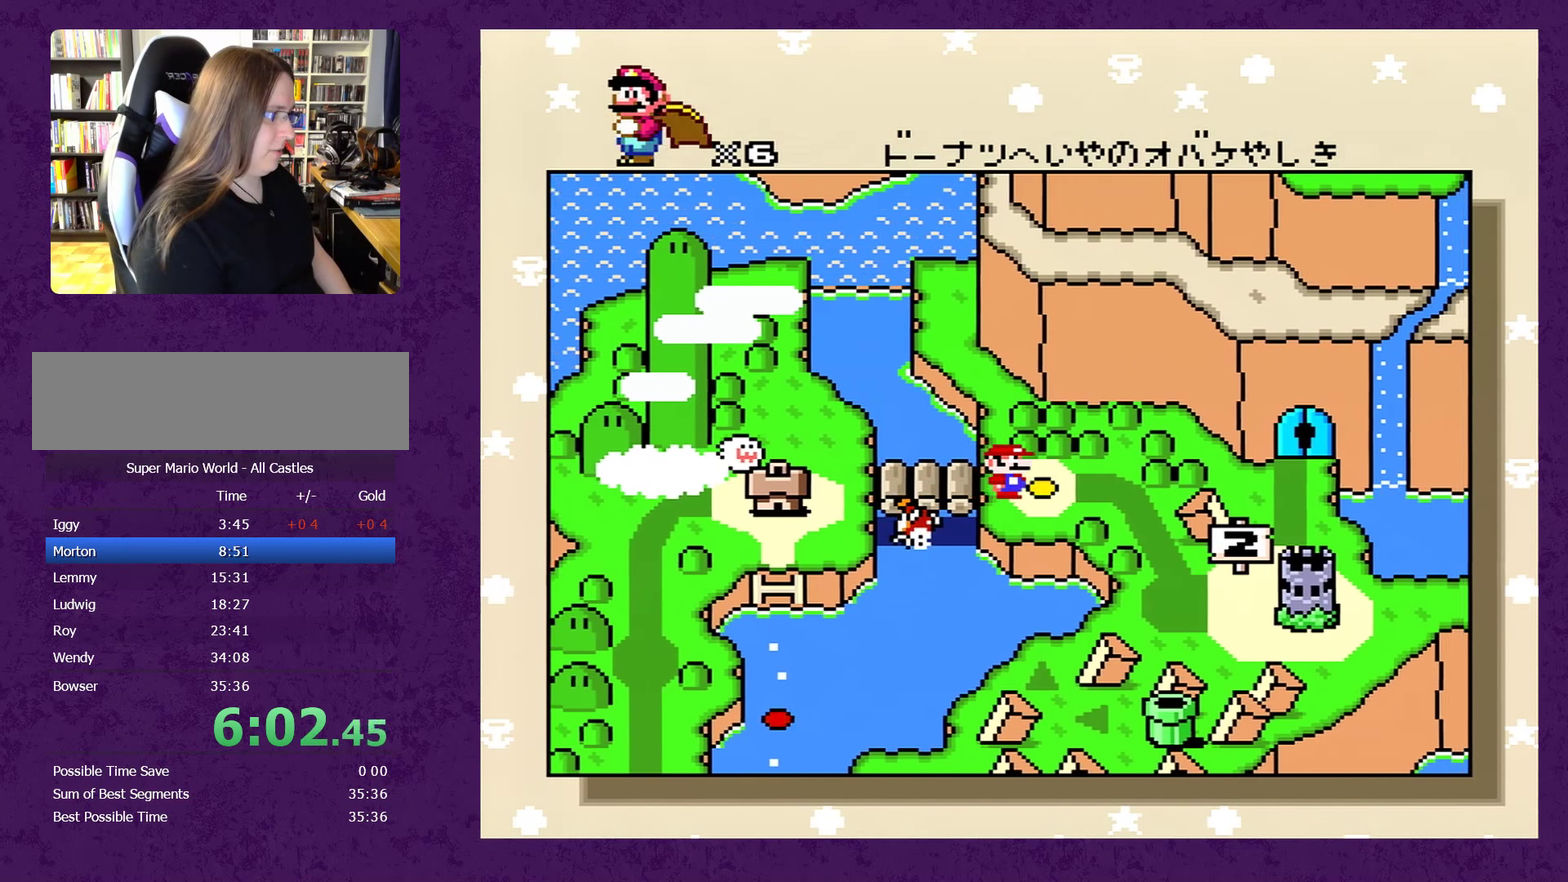
{"buttons": ["A"], "events": [[16, "A", "up"], [16, "Y", "up"], [83, "A", "down"], [83, "Y", "down"], [133, "A", "up"], [166, "Y", "up"], [200, "A", "down"], [233, "Y", "down"], [250, "A", "up"], [316, "Y", "up"], [350, "A", "down"], [416, "A", "up"], [416, "Y", "down"], [500, "A", "down"], [500, "Y", "up"]]}
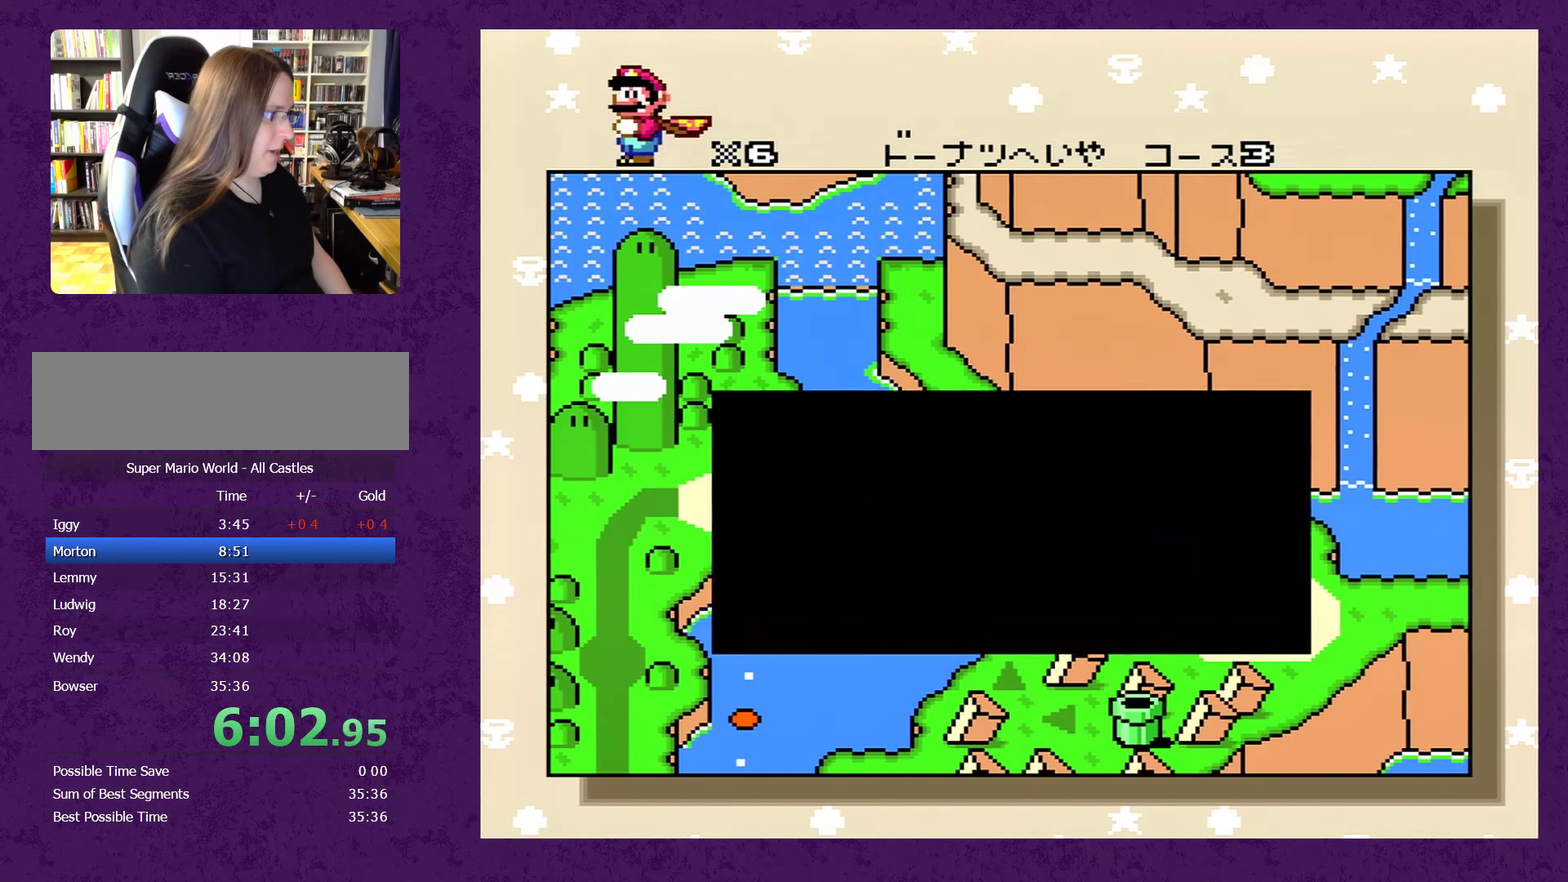
{"buttons": ["A"], "events": [[66, "A", "up"], [66, "Y", "down"], [150, "A", "down"], [150, "Y", "up"], [216, "A", "up"], [250, "Y", "down"], [300, "A", "down"], [300, "Y", "up"], [366, "A", "up"], [400, "Y", "down"], [450, "A", "down"], [483, "Y", "up"]]}
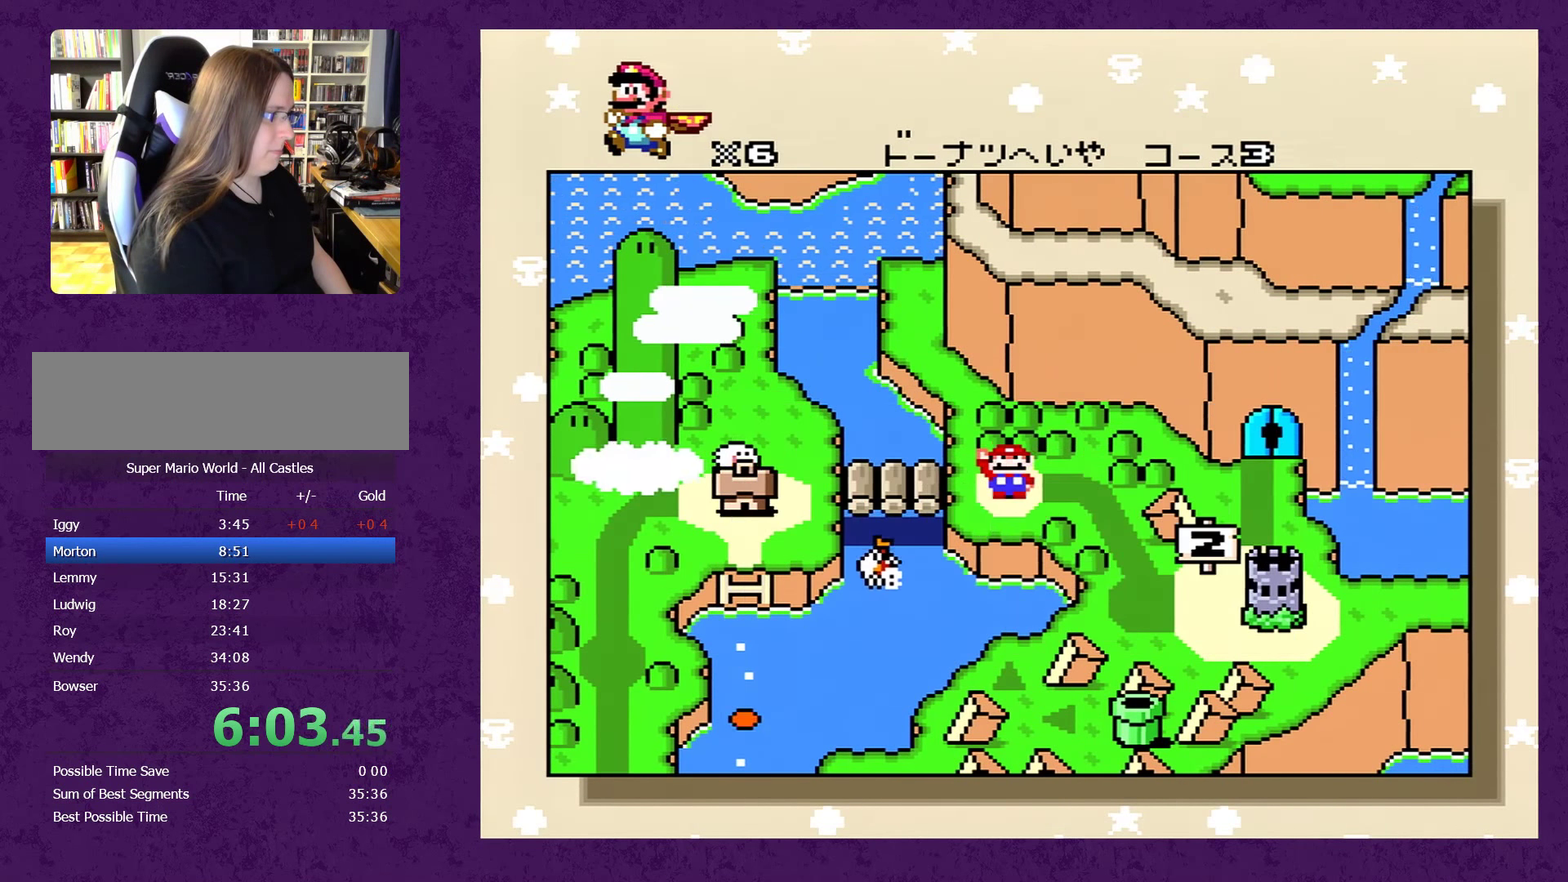
{"buttons": ["A"], "events": [[16, "A", "up"], [50, "Y", "down"], [133, "Y", "up"], [233, "Y", "down"], [316, "Y", "up"], [350, "A", "down"]]}
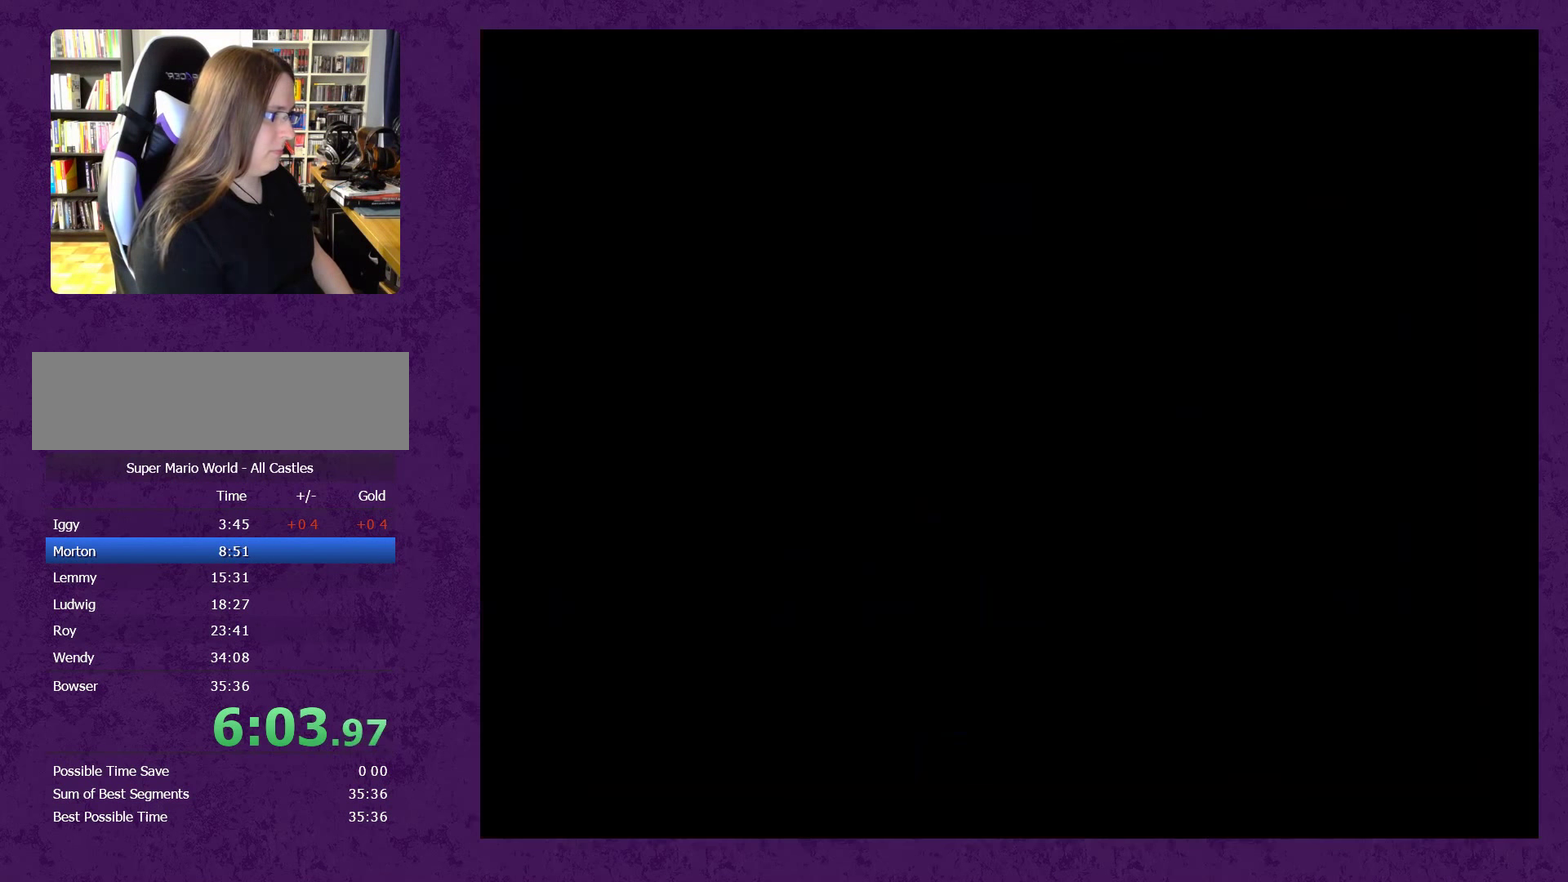
{"buttons": [], "events": [[233, "A", "up"]]}
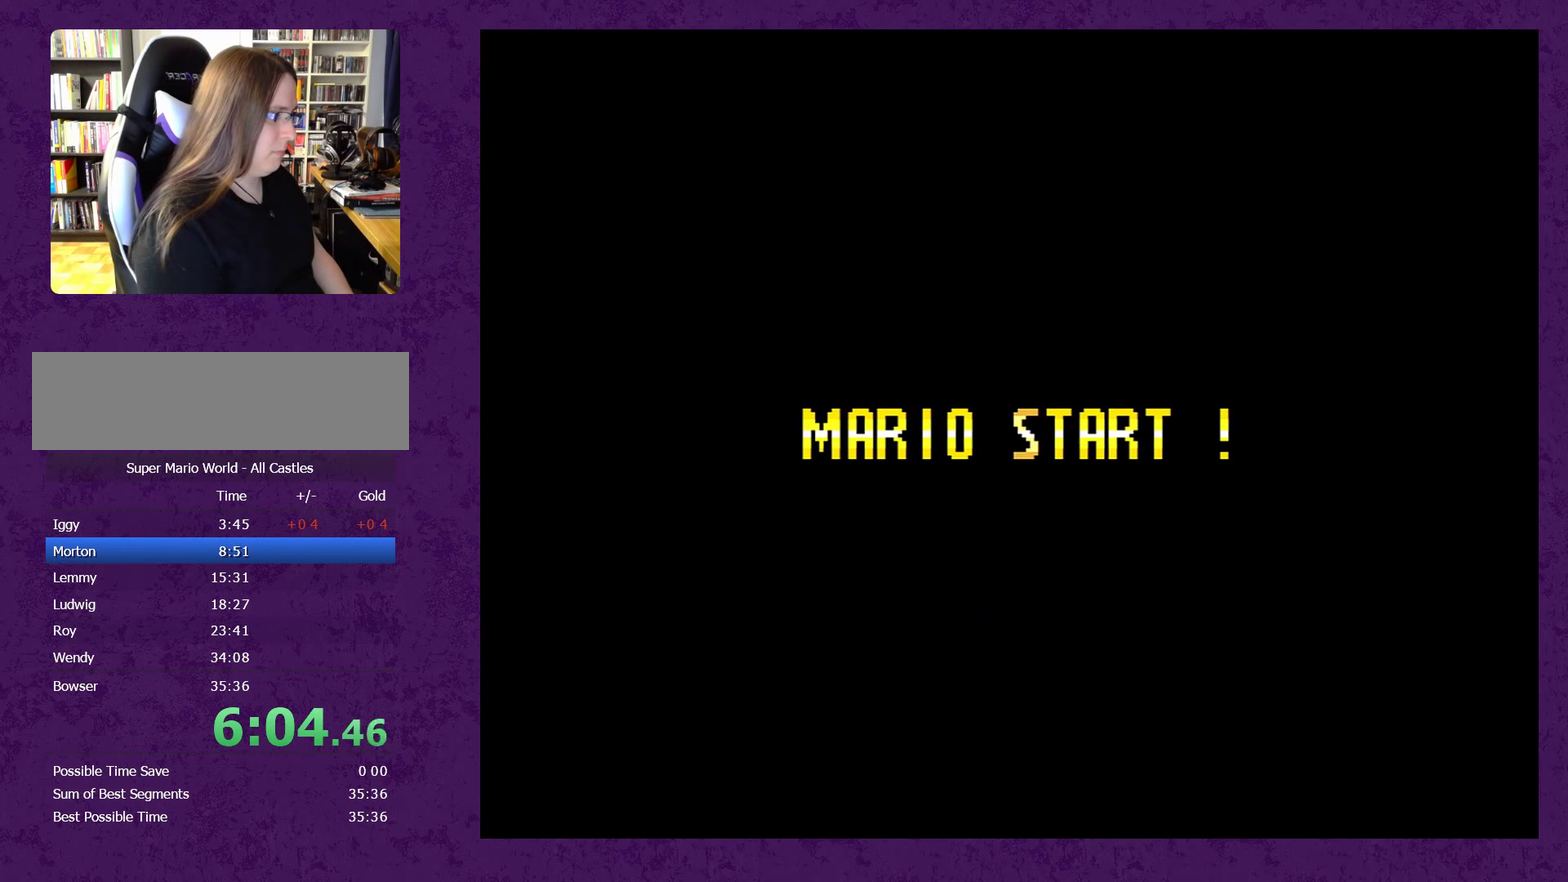
{"buttons": ["Y", "DPAD_RIGHT"], "events": [[366, "DPAD_RIGHT", "down"], [366, "Y", "down"]]}
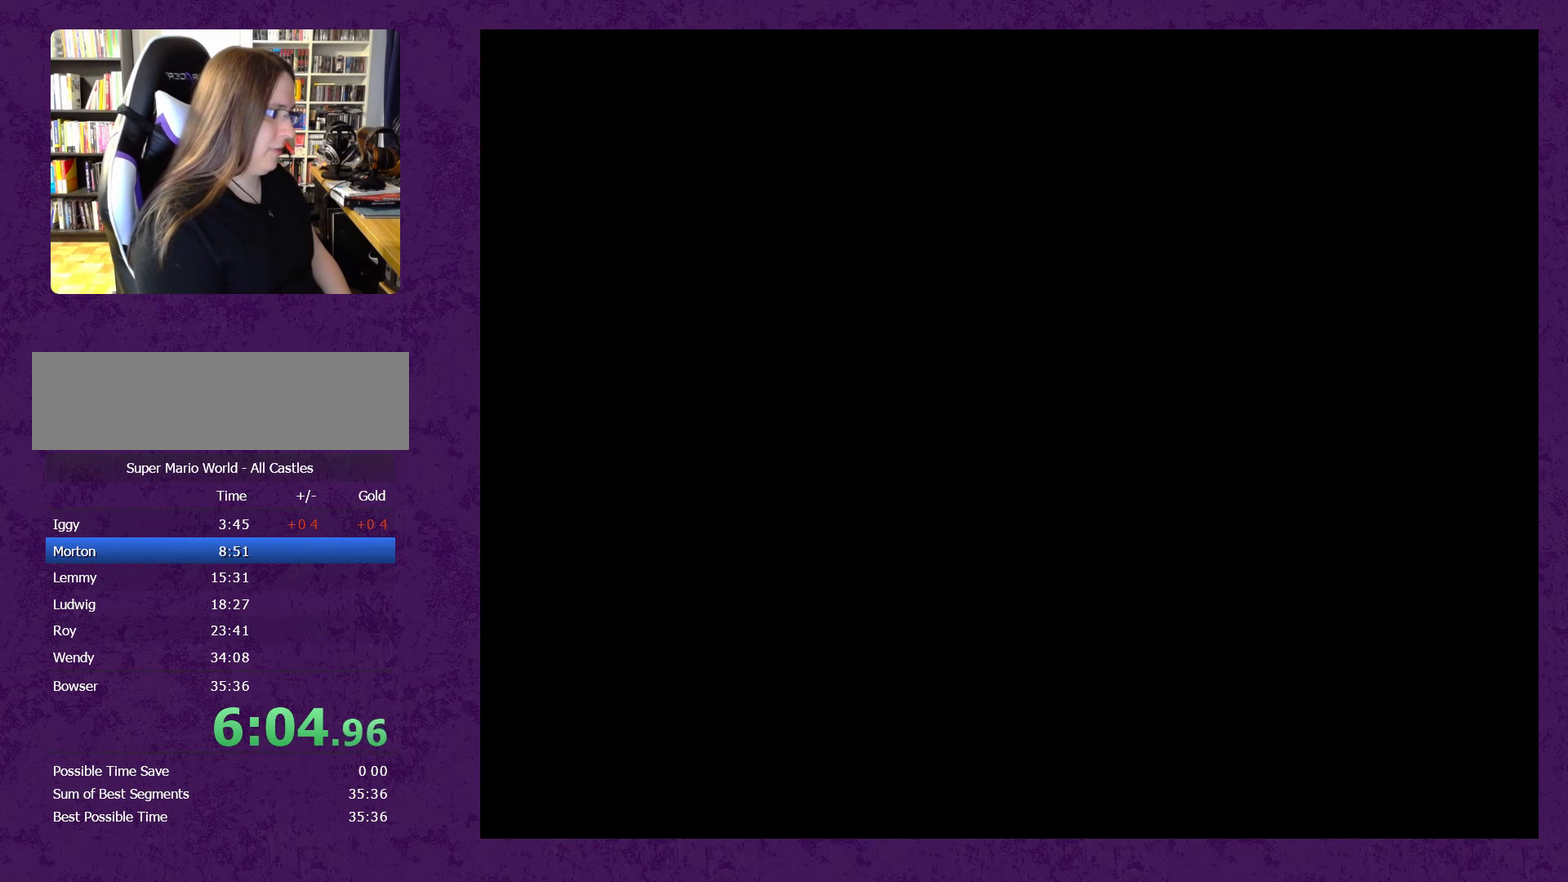
{"buttons": ["Y", "DPAD_RIGHT"], "events": []}
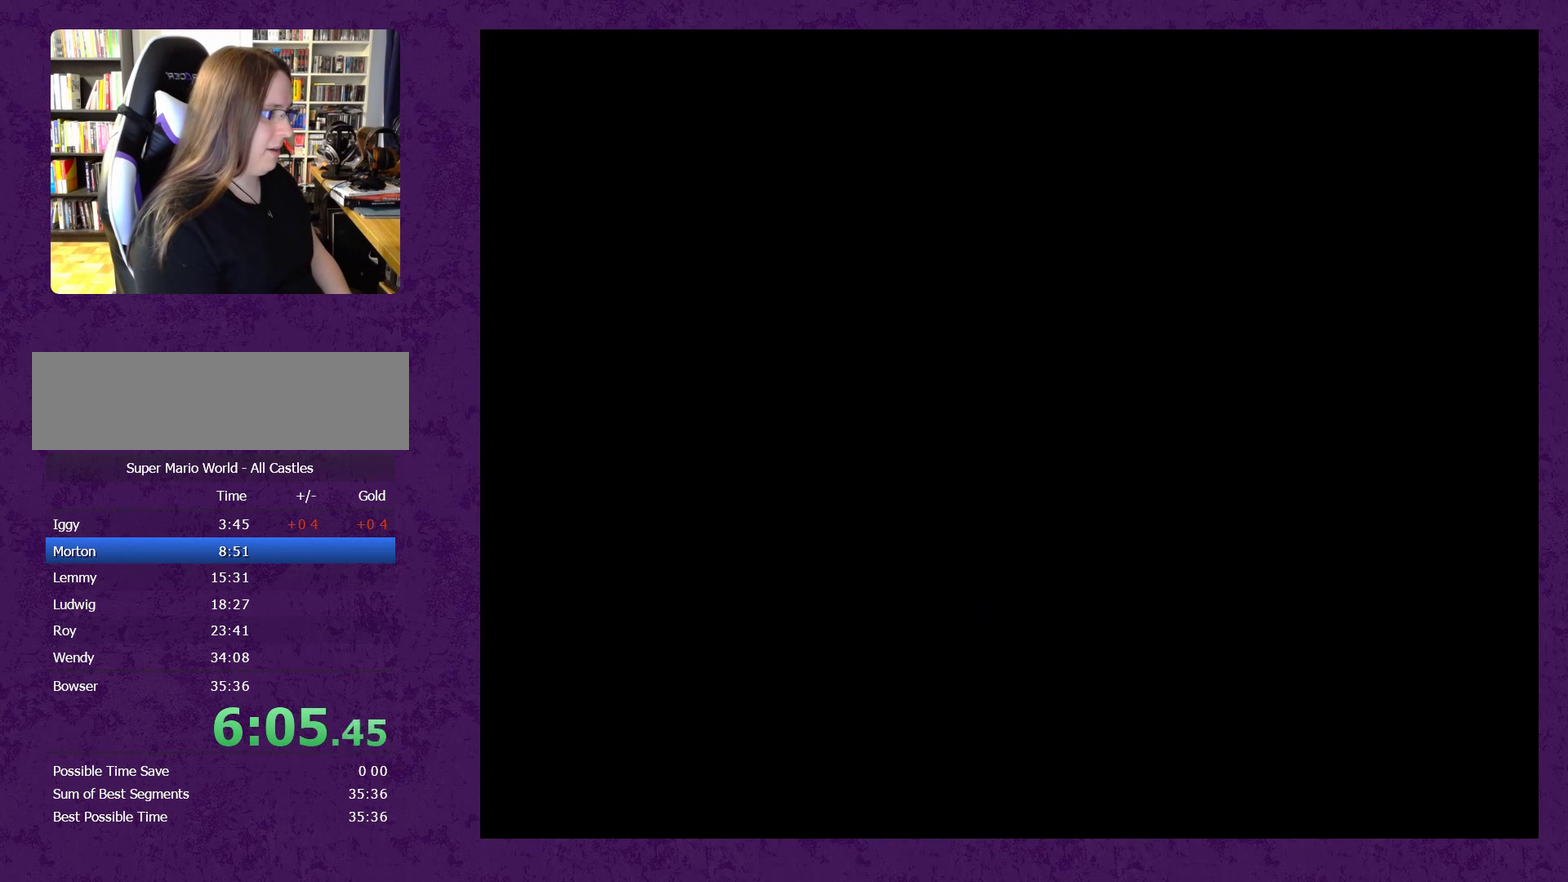
{"buttons": ["Y", "DPAD_RIGHT"], "events": []}
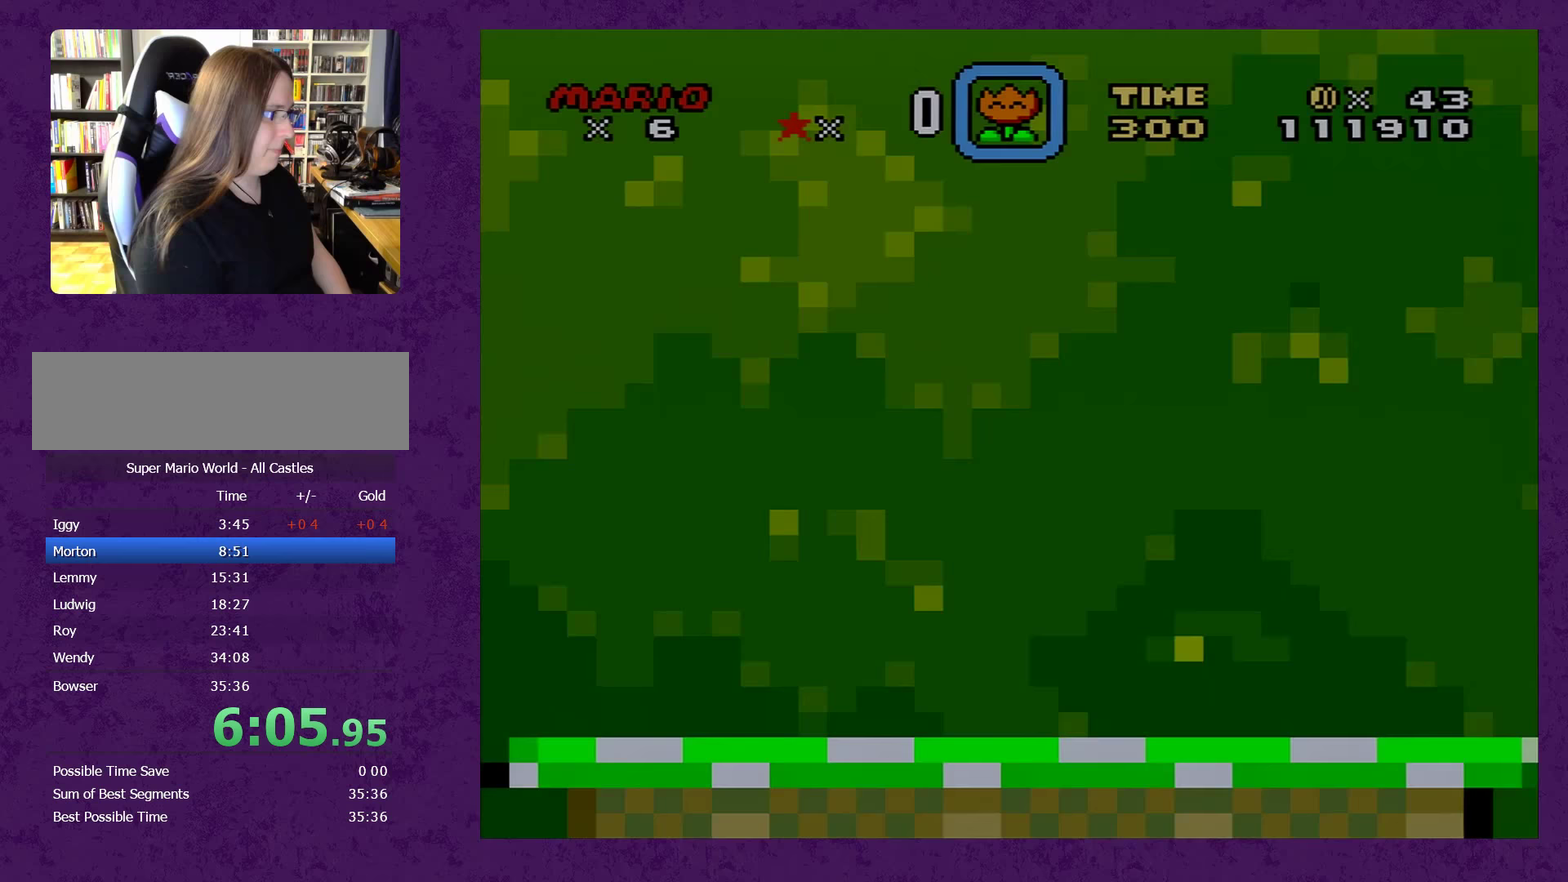
{"buttons": ["Y", "DPAD_RIGHT"], "events": []}
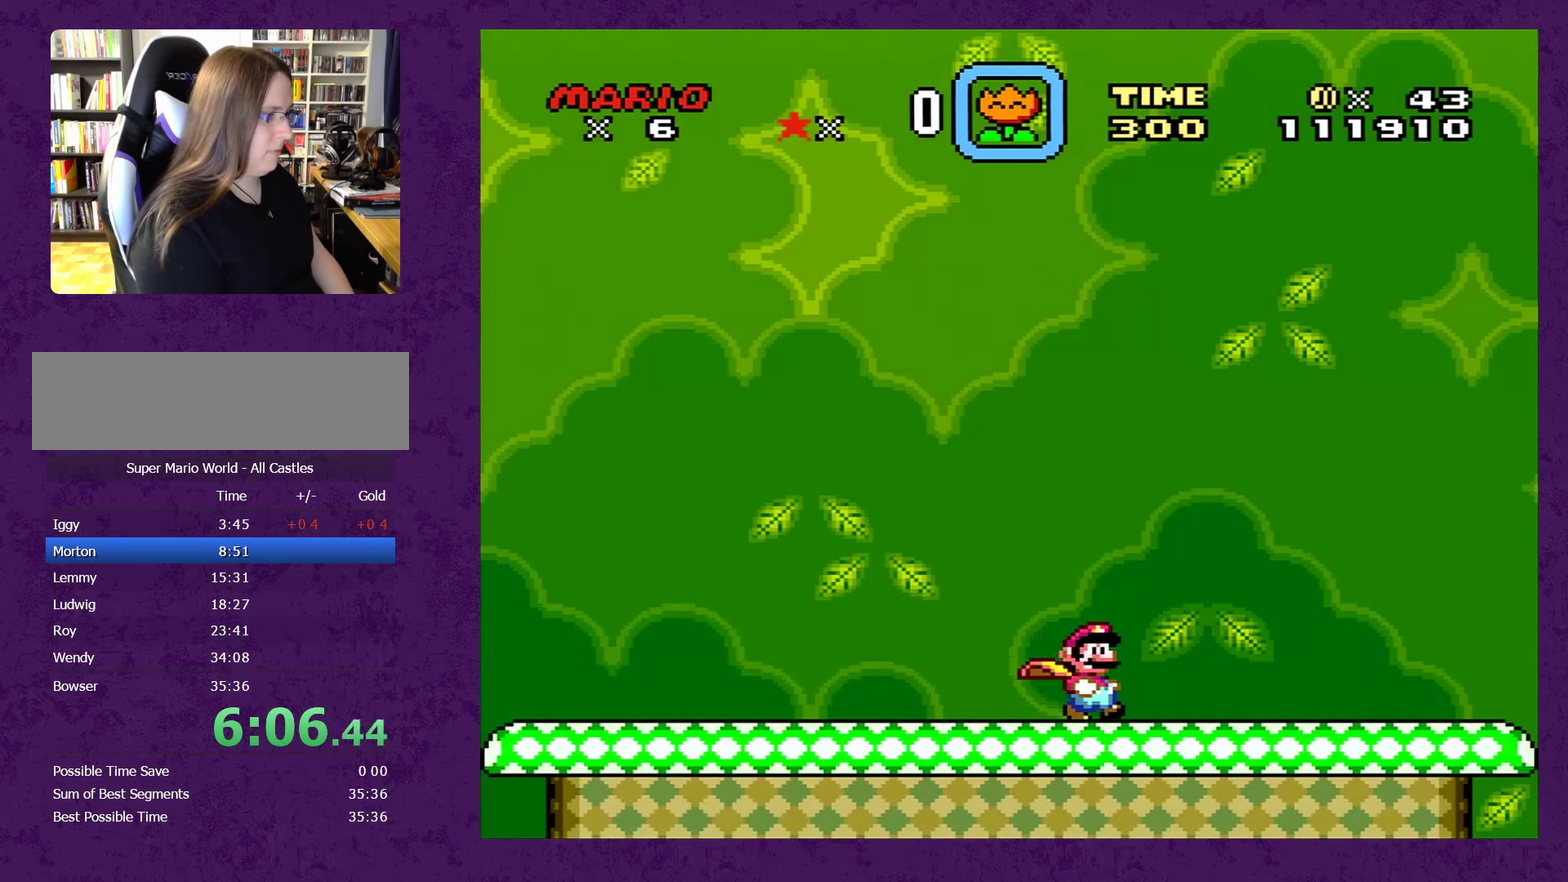
{"buttons": ["Y", "DPAD_RIGHT"], "events": []}
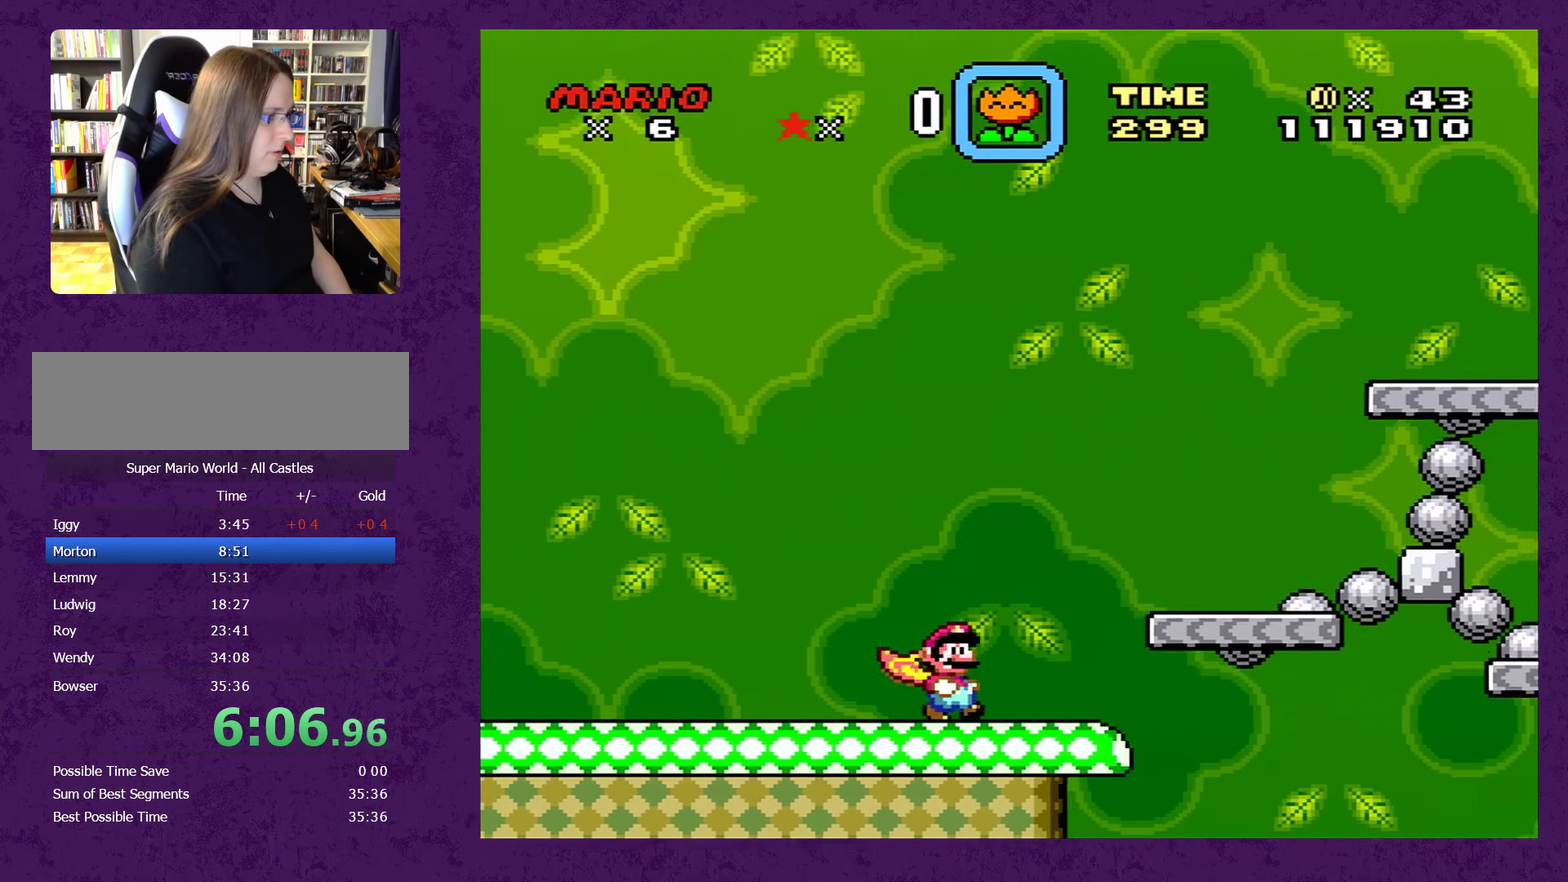
{"buttons": ["Y", "DPAD_RIGHT"], "events": [[117, "B", "down"], [217, "B", "up"]]}
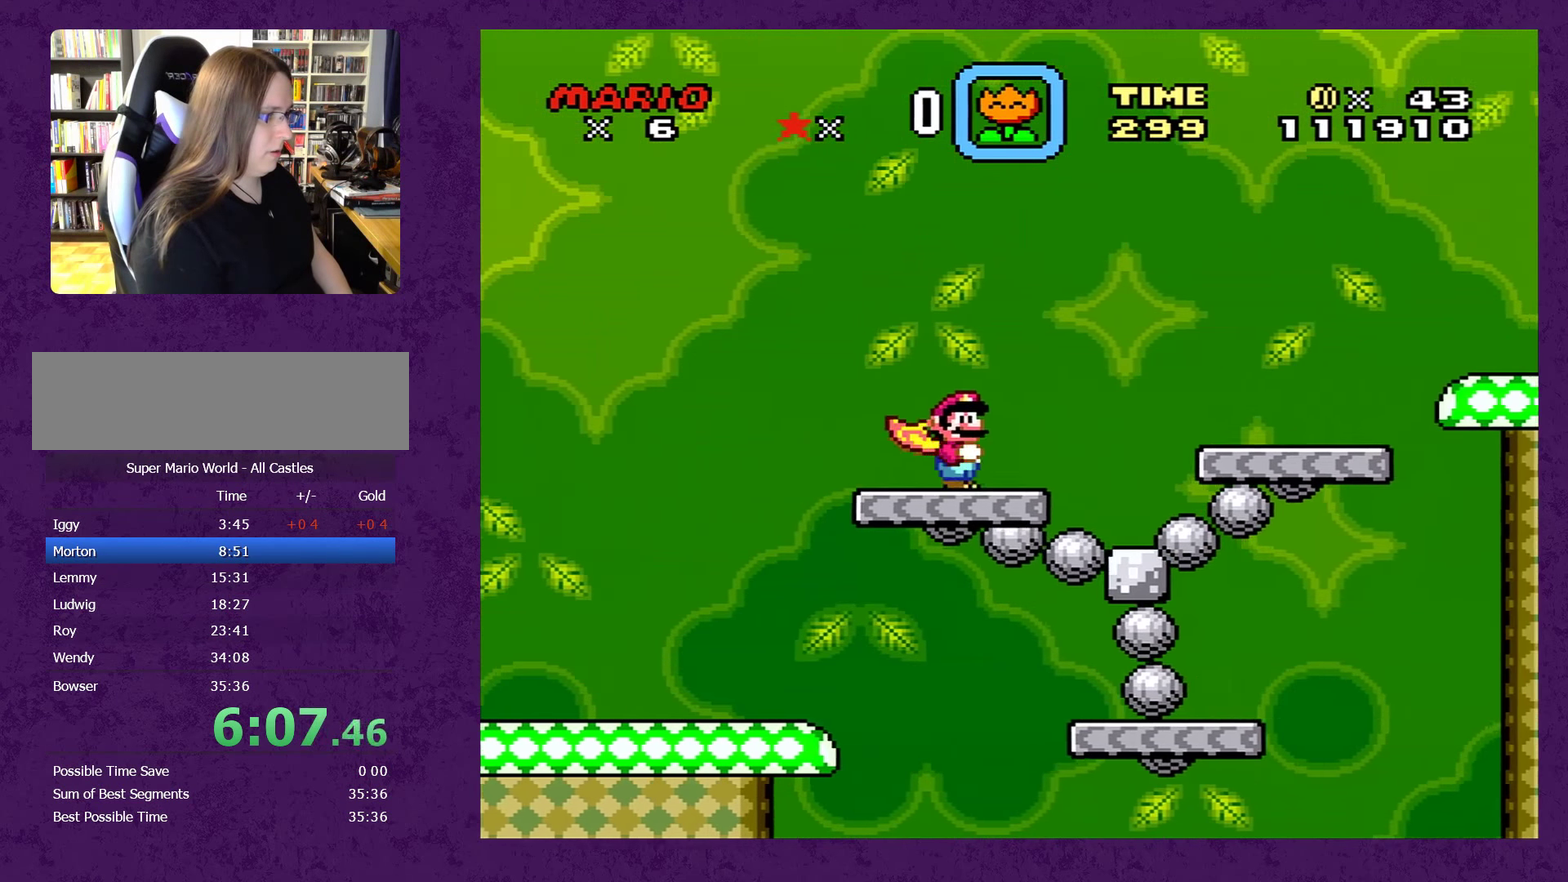
{"buttons": ["Y", "DPAD_RIGHT"], "events": []}
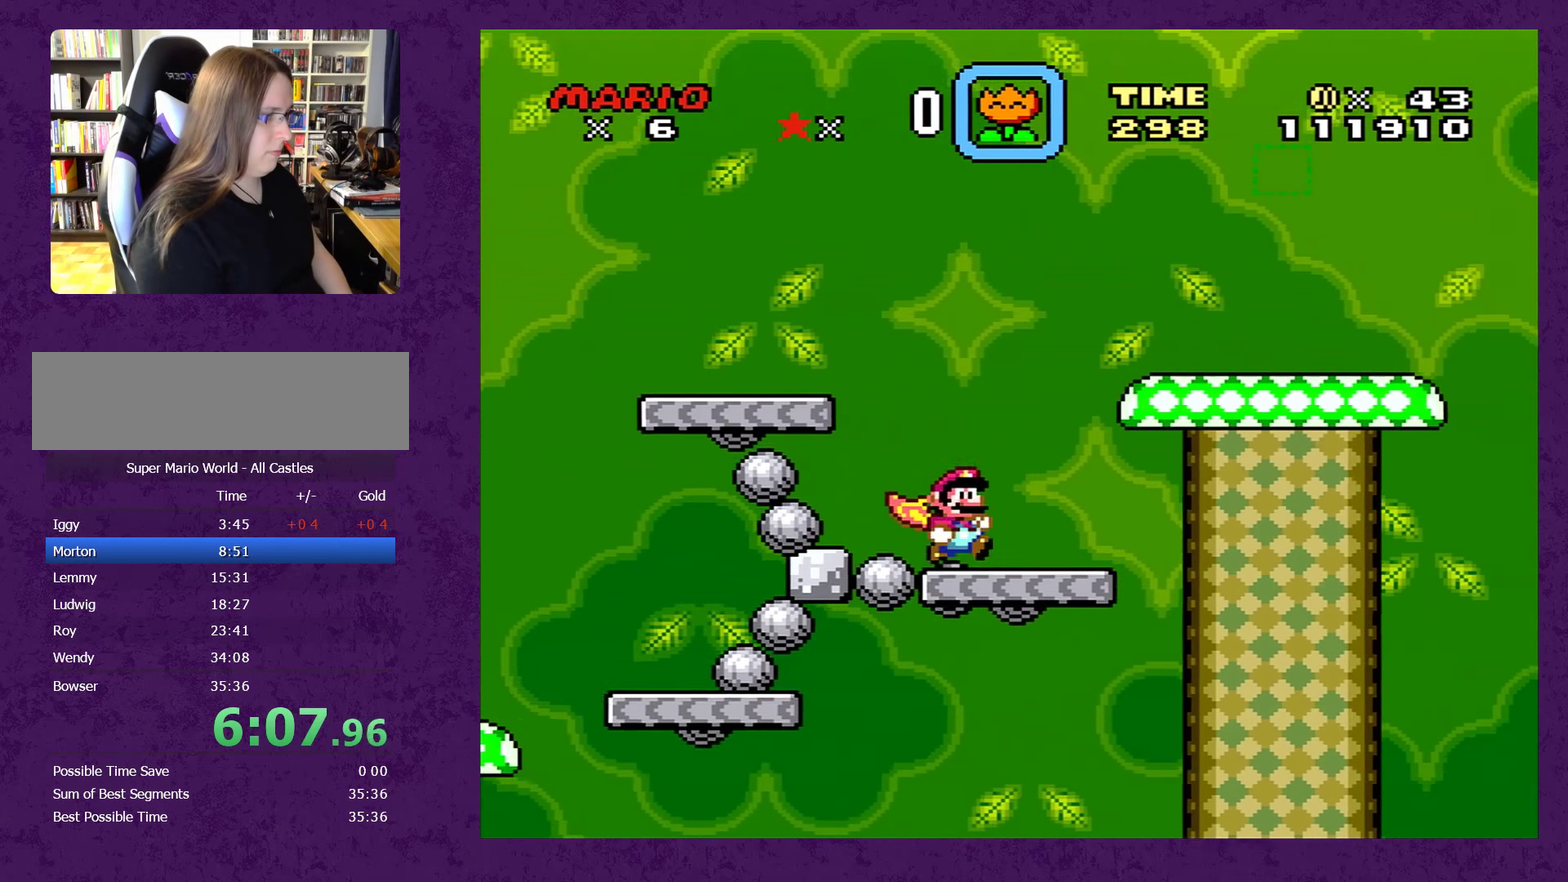
{"buttons": ["B", "Y", "DPAD_RIGHT"], "events": [[333, "B", "down"]]}
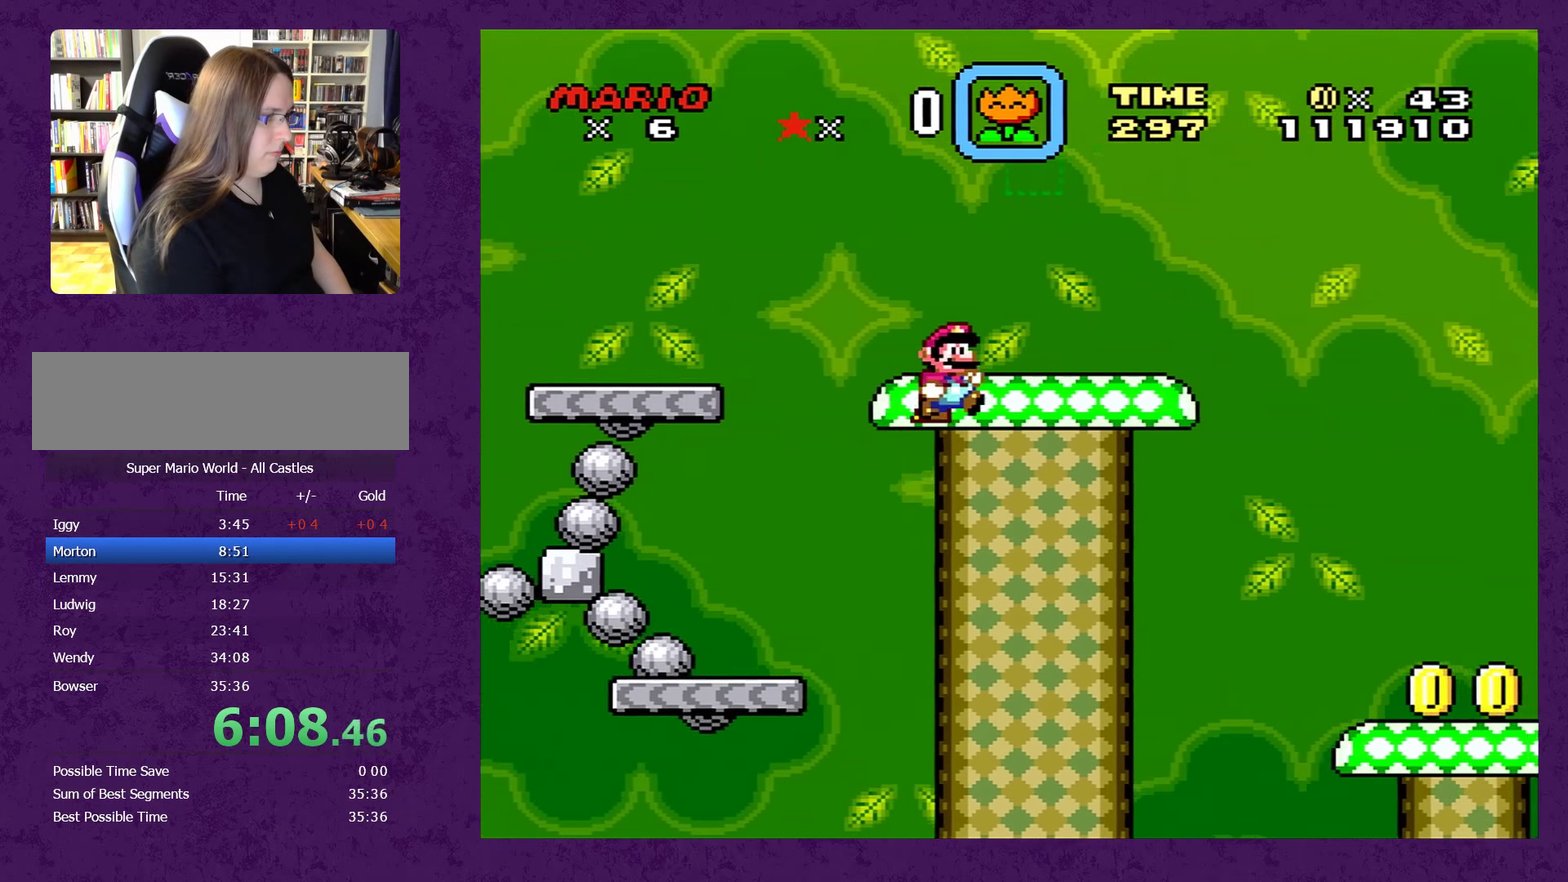
{"buttons": ["B", "Y", "DPAD_RIGHT"], "events": []}
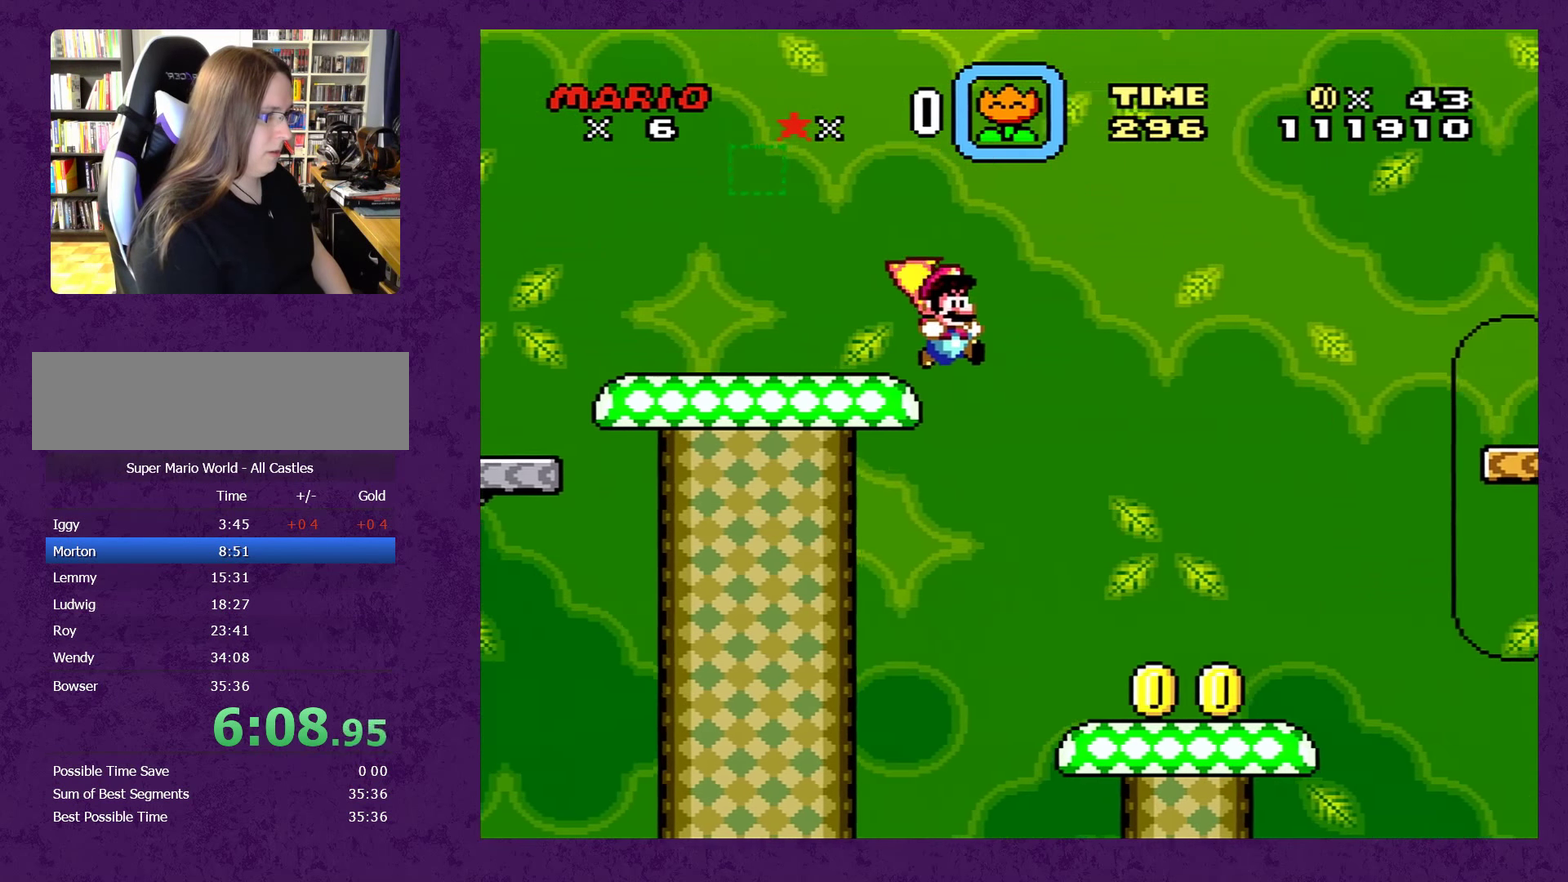
{"buttons": ["B", "Y", "DPAD_RIGHT"], "events": []}